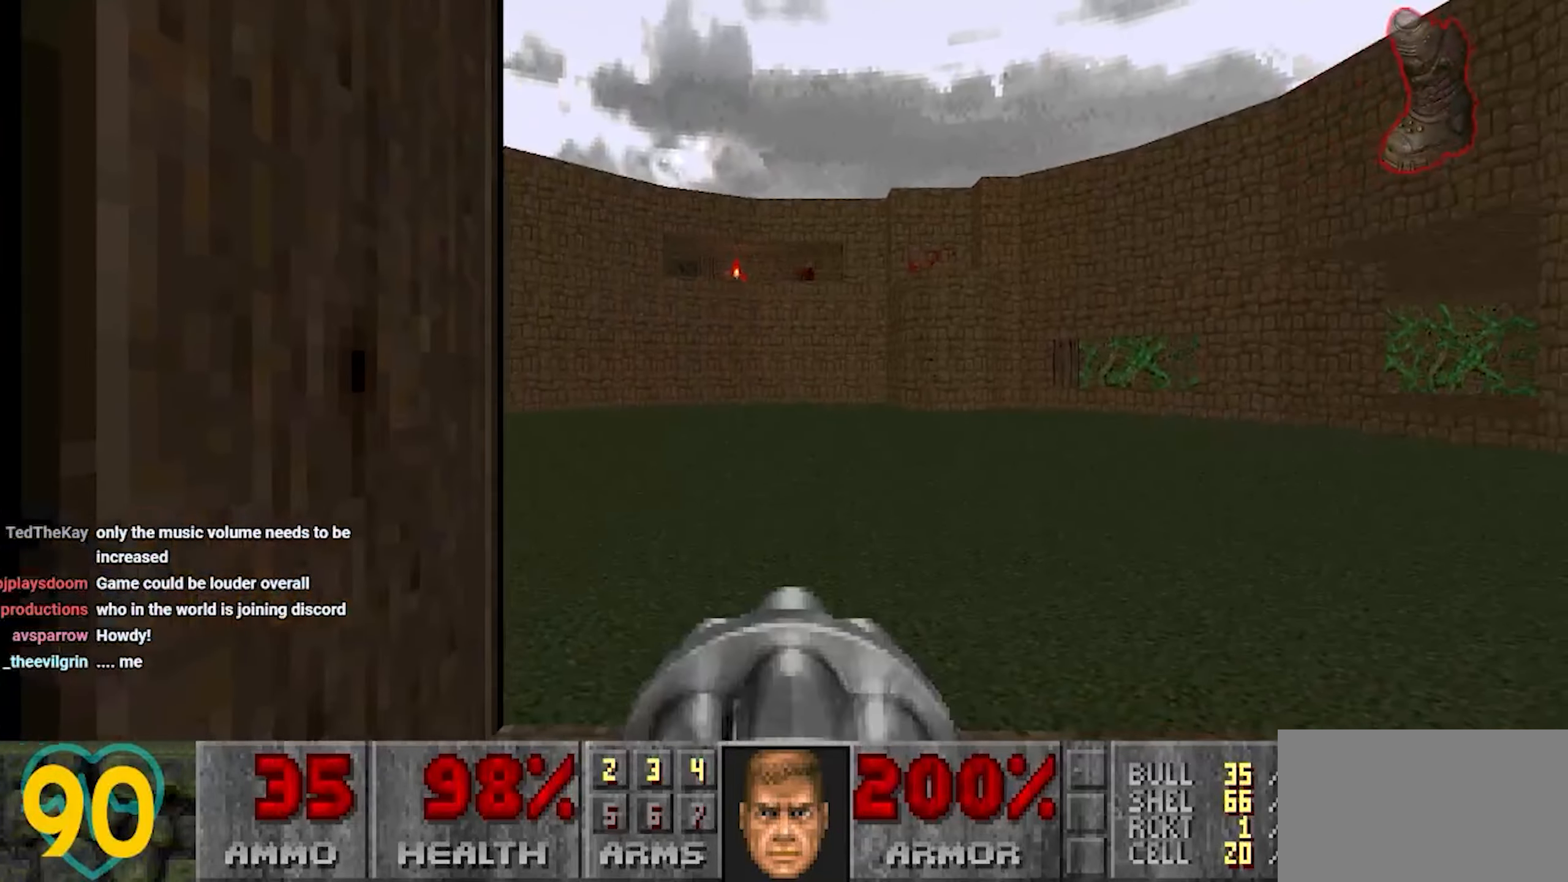
Gameplay with keyboard and mouse; each line is a JSON object with the keys and mouse buttons held at the frame after it. "events" lists presses ("down") and releases ("up") of "1", "2", "3", "4", "a", "alt", "c", "ctrl", "d", "e", "f", "q", "r", "s", "shift", "space", "tab", "v", "w", "x", "z" and "mouse_wheel" between this image and that frame as [ms after this image, input, new state], when the widget could be followed in between. "mouse_wheel" = the "wheel" button of the "mouse" list. No other keys are recorded. "wheel" means that the mouse wheel is clicked or scrolled. "mouse_move" is the direction in which the mouse moves at that frame (one of eight, or "still"), when it could be read.
{"keys": [], "mouse": [], "mouse_move": "right", "events": [[50, "d", "up"], [50, "w", "down"], [150, "w", "up"], [250, "w", "down"], [333, "a", "down"], [433, "w", "up"], [467, "a", "up"]]}
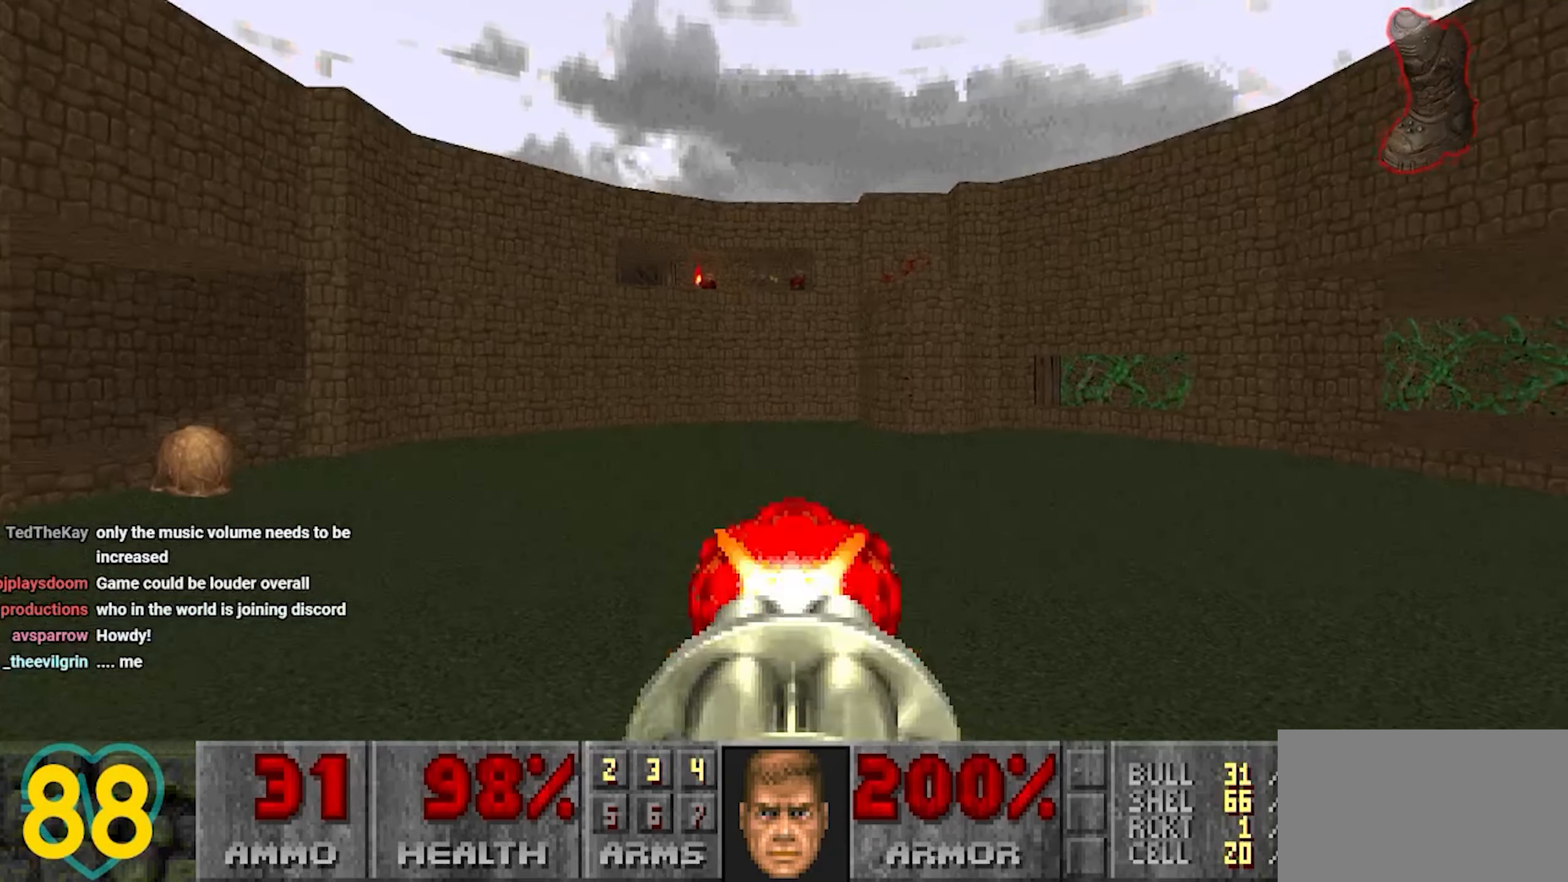
{"keys": [], "mouse": [], "mouse_move": "up-right", "events": [[17, "d", "down"], [167, "a", "down"], [167, "d", "up"], [300, "a", "up"]]}
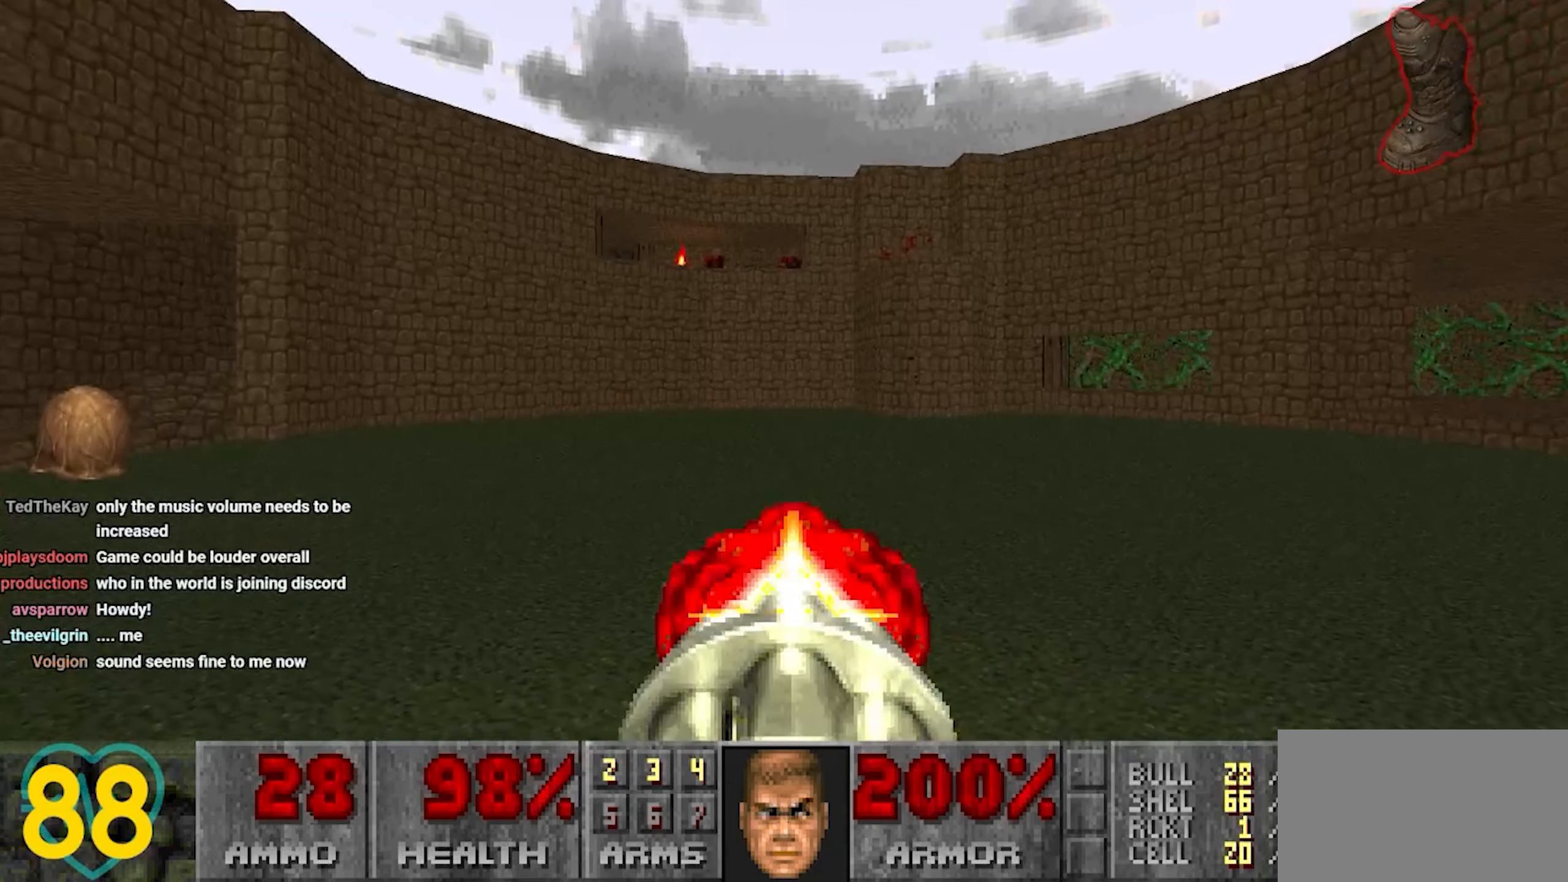
{"keys": ["w"], "mouse": [], "mouse_move": "still", "events": [[33, "s", "down"], [83, "d", "down"], [83, "s", "up"], [167, "w", "down"], [217, "d", "up"], [367, "a", "down"], [467, "a", "up"]]}
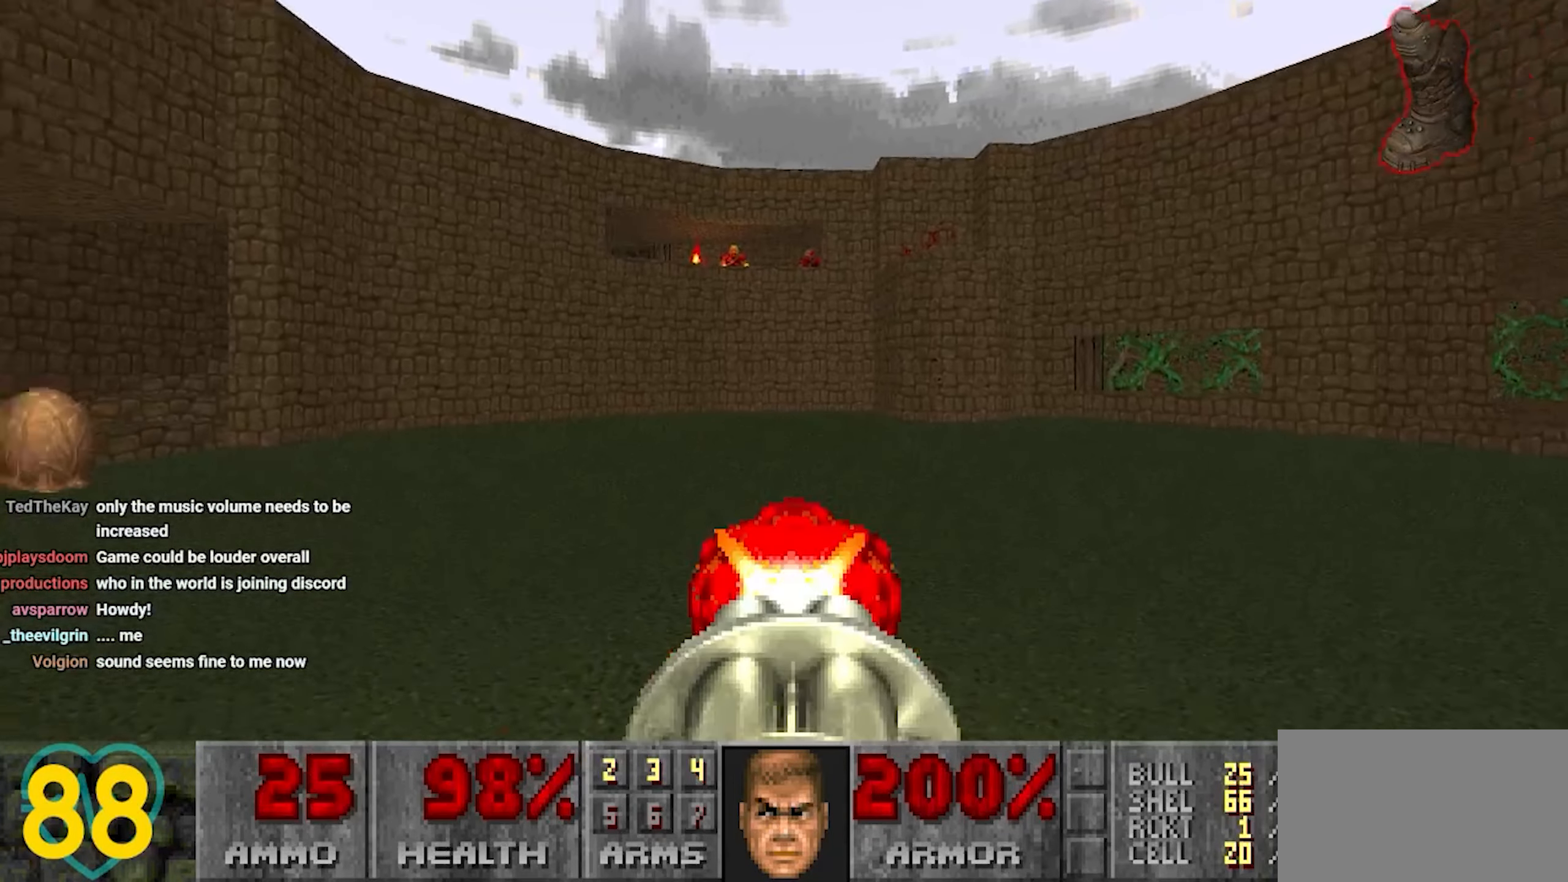
{"keys": [], "mouse": [], "mouse_move": "up-left", "events": [[50, "a", "down"], [100, "a", "up"], [150, "d", "down"], [383, "d", "up"], [433, "w", "up"]]}
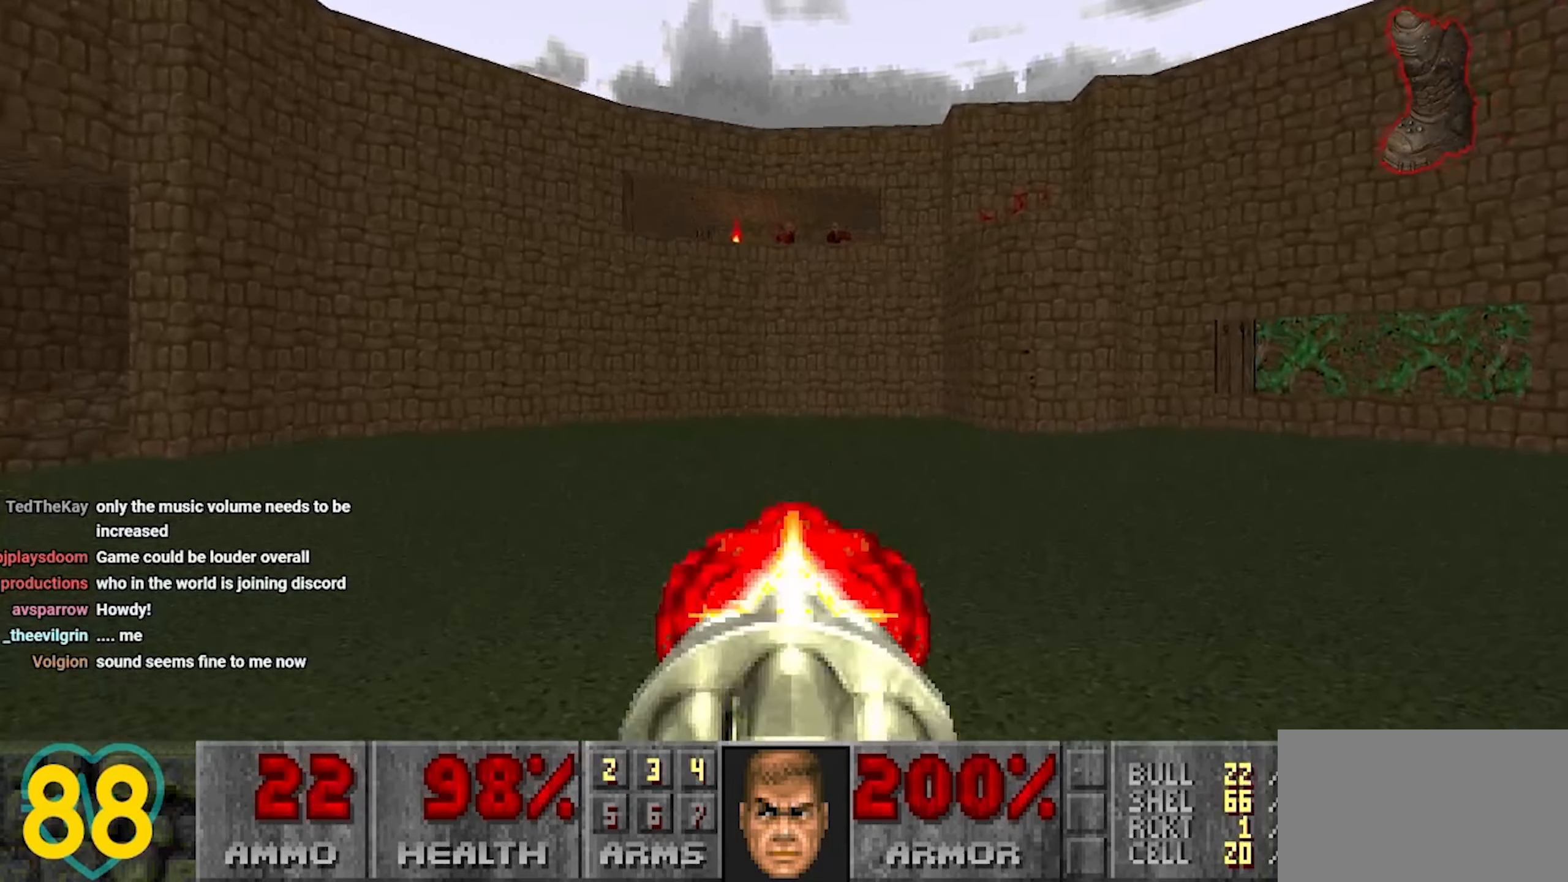
{"keys": ["w"], "mouse": [], "mouse_move": "up-right", "events": [[67, "w", "down"], [217, "w", "up"], [267, "a", "down"], [350, "a", "up"], [400, "d", "down"], [400, "w", "down"], [483, "d", "up"]]}
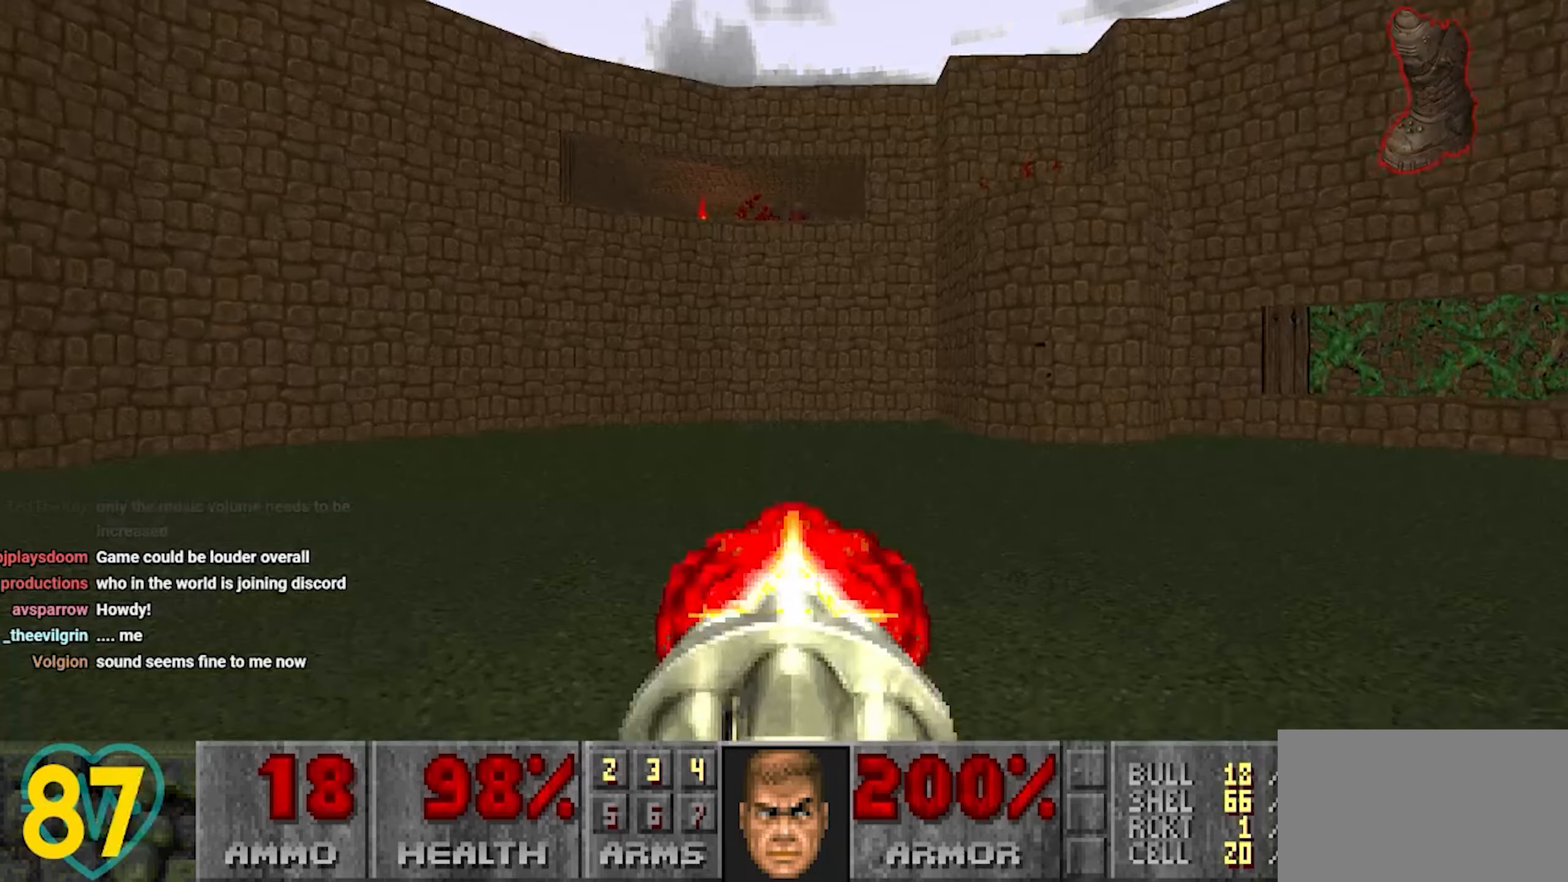
{"keys": ["w"], "mouse": [], "mouse_move": "up-left", "events": [[33, "w", "up"], [183, "d", "down"], [267, "d", "up"], [267, "w", "down"]]}
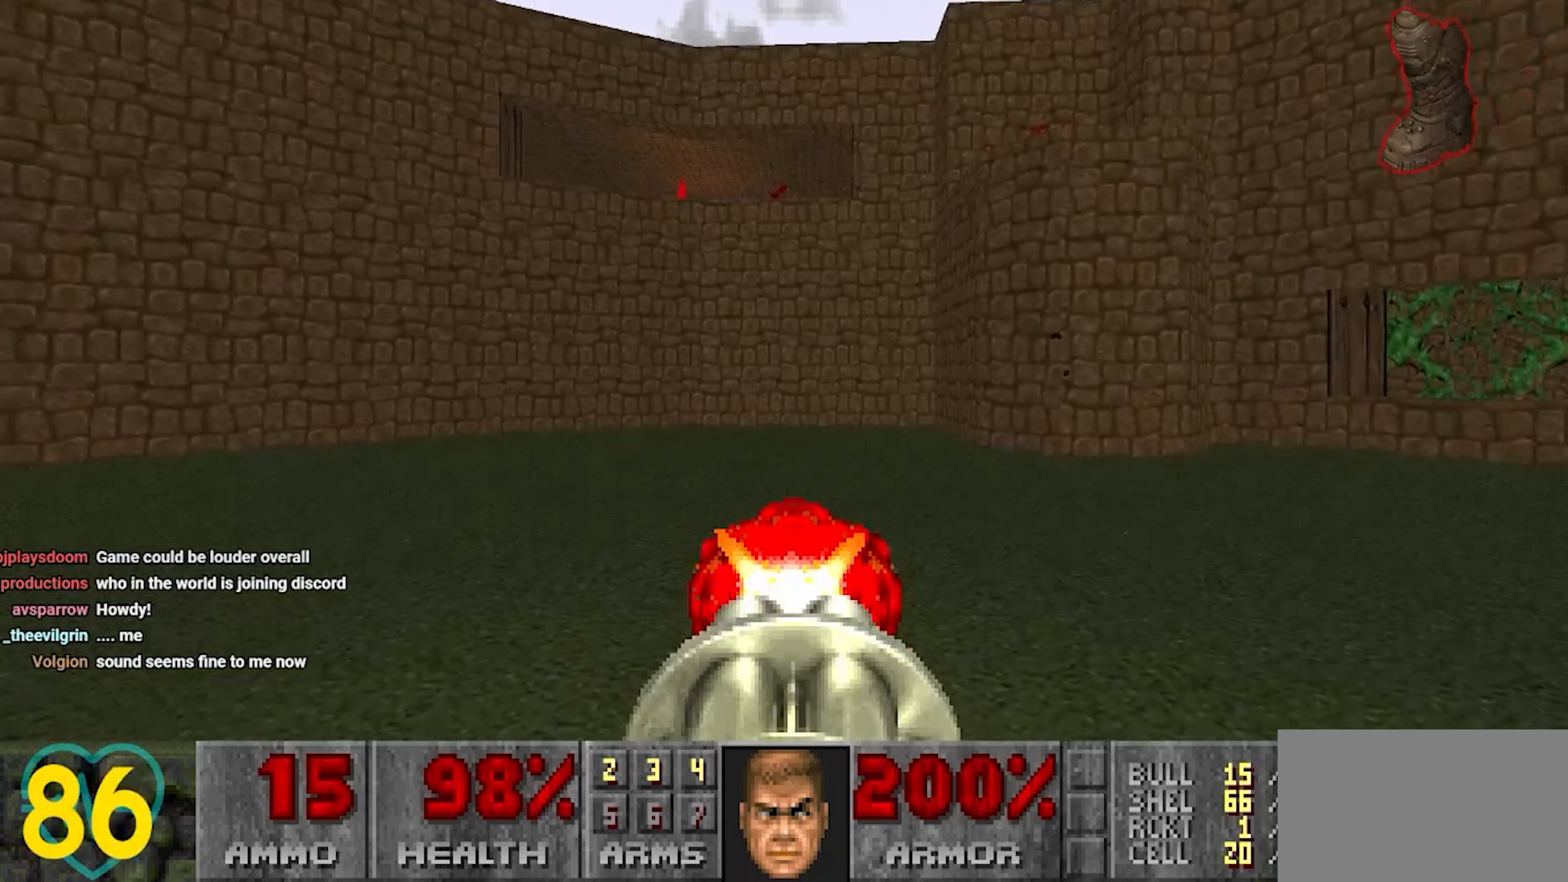
{"keys": ["d", "s"], "mouse": [], "mouse_move": "left", "events": [[150, "d", "down"], [150, "w", "up"], [283, "s", "down"]]}
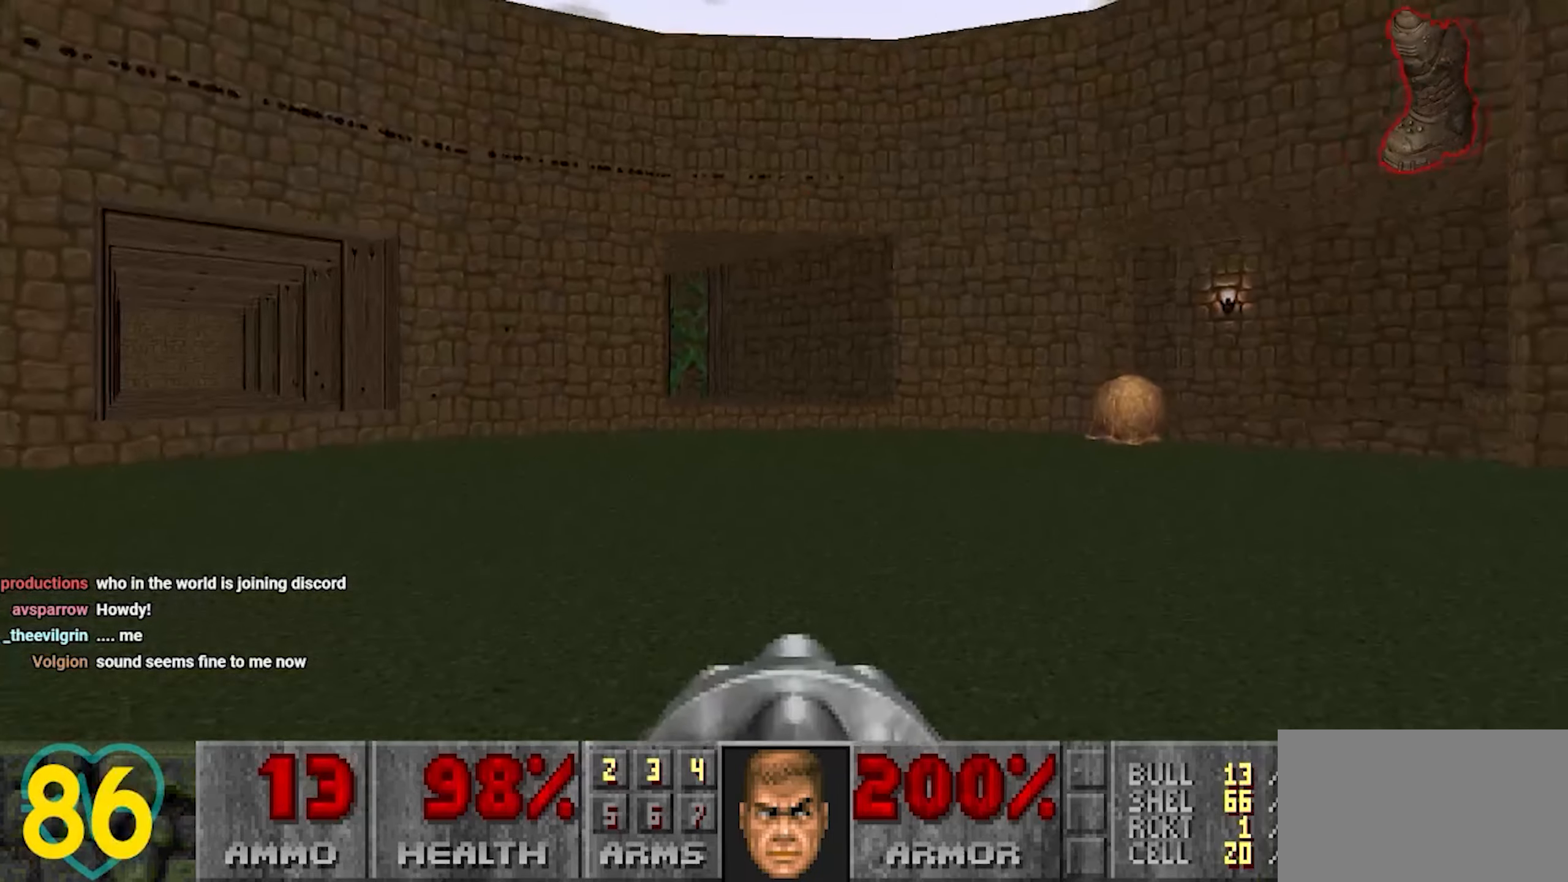
{"keys": ["a", "w"], "mouse": [], "mouse_move": "still", "events": [[117, "s", "up"], [350, "w", "down"], [400, "d", "up"], [483, "a", "down"]]}
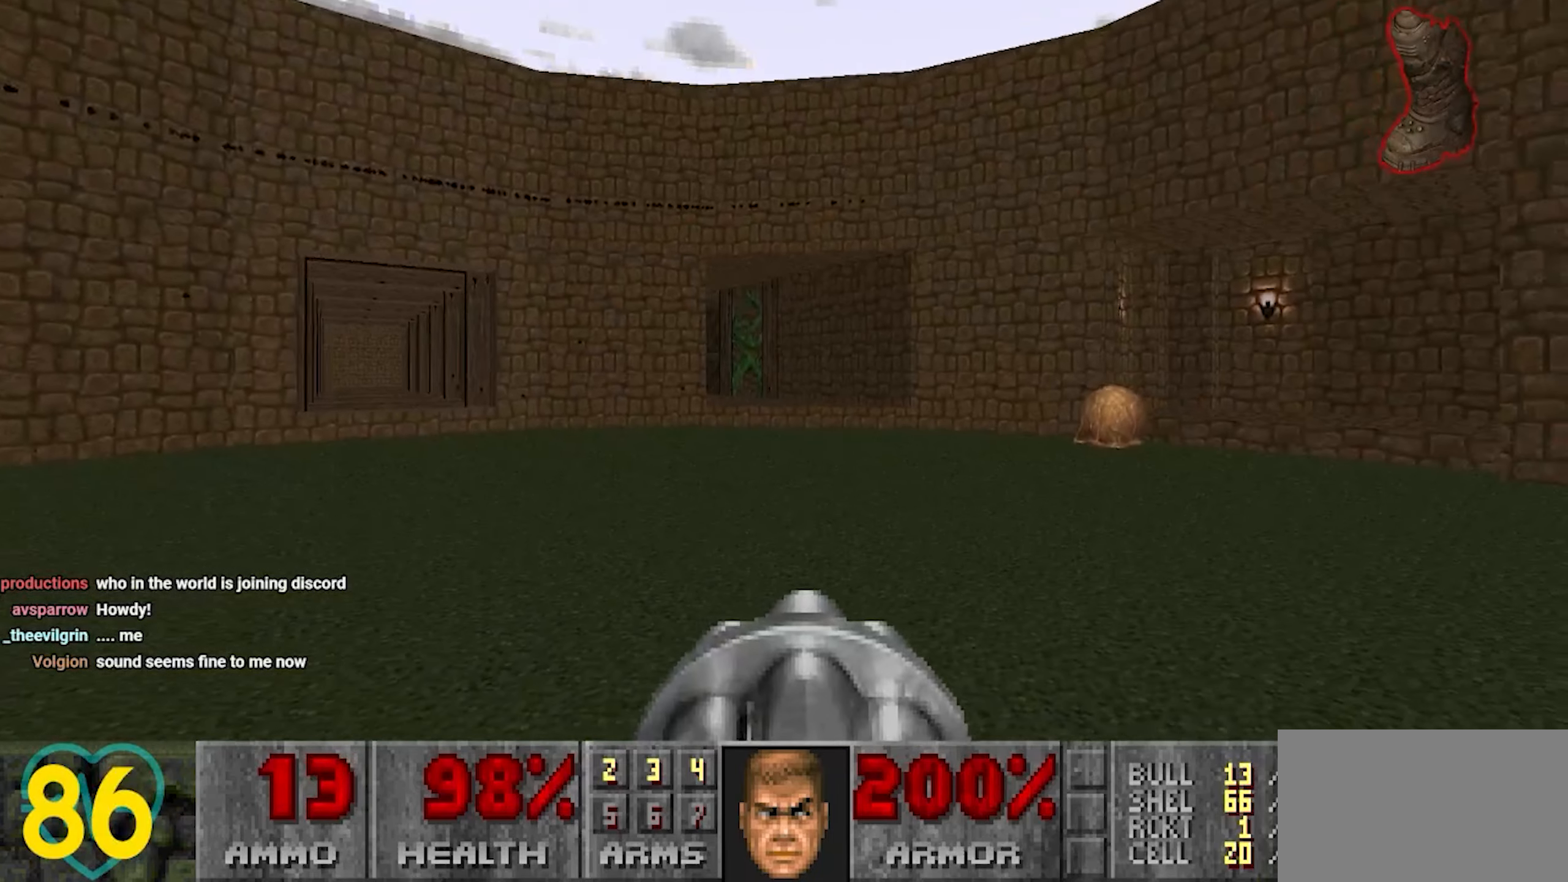
{"keys": ["w"], "mouse": [], "mouse_move": "right", "events": [[83, "3", "down"], [133, "a", "up"], [183, "3", "up"], [417, "d", "down"], [500, "d", "up"]]}
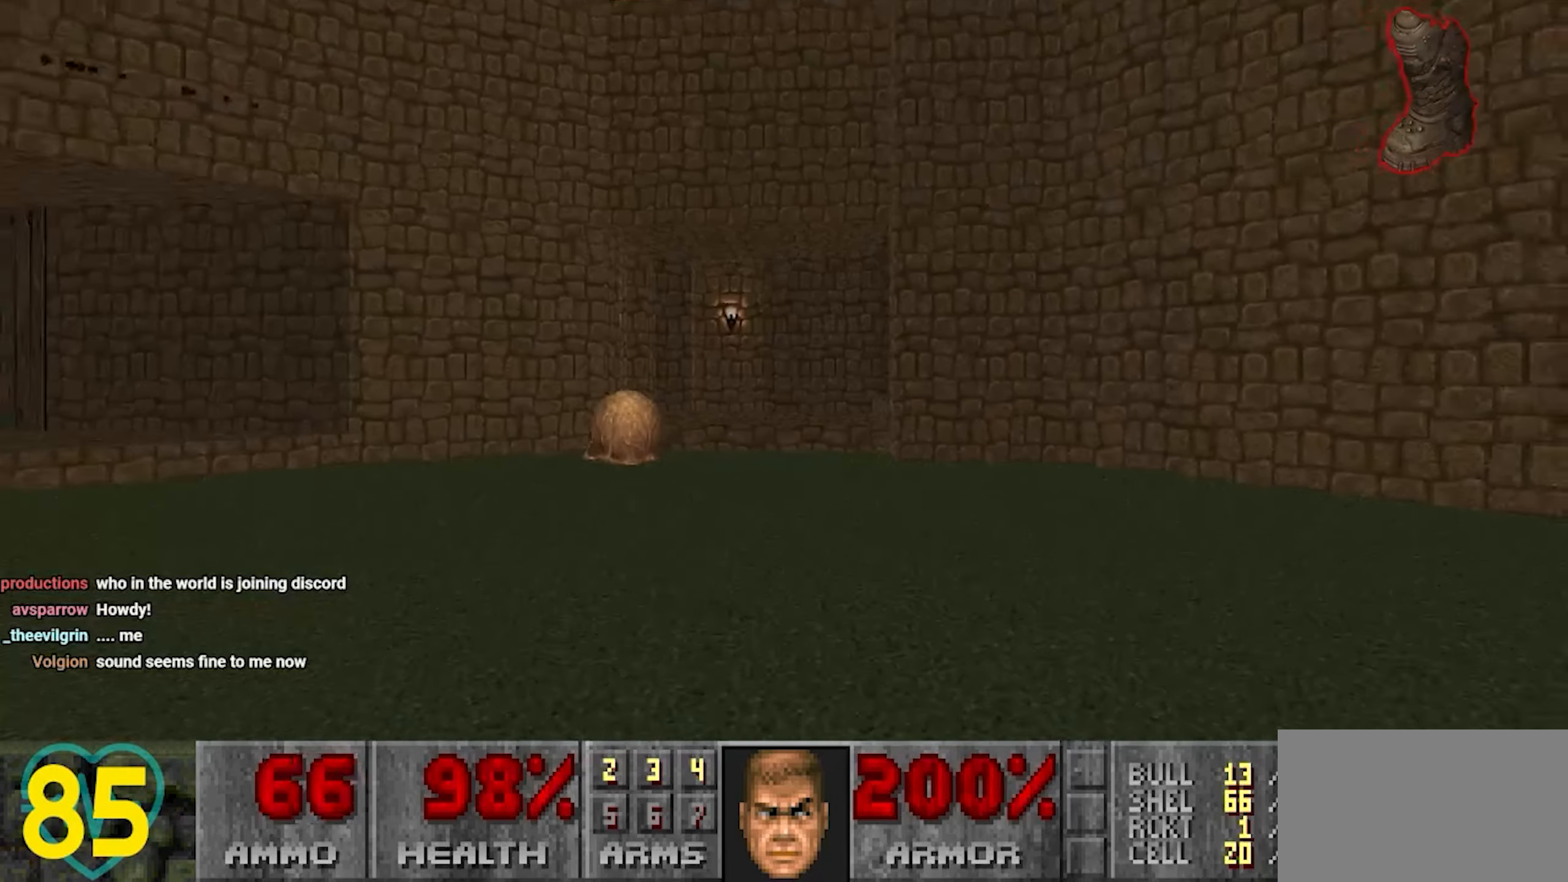
{"keys": ["w"], "mouse": [], "mouse_move": "down-left", "events": [[150, "a", "down"], [283, "a", "up"]]}
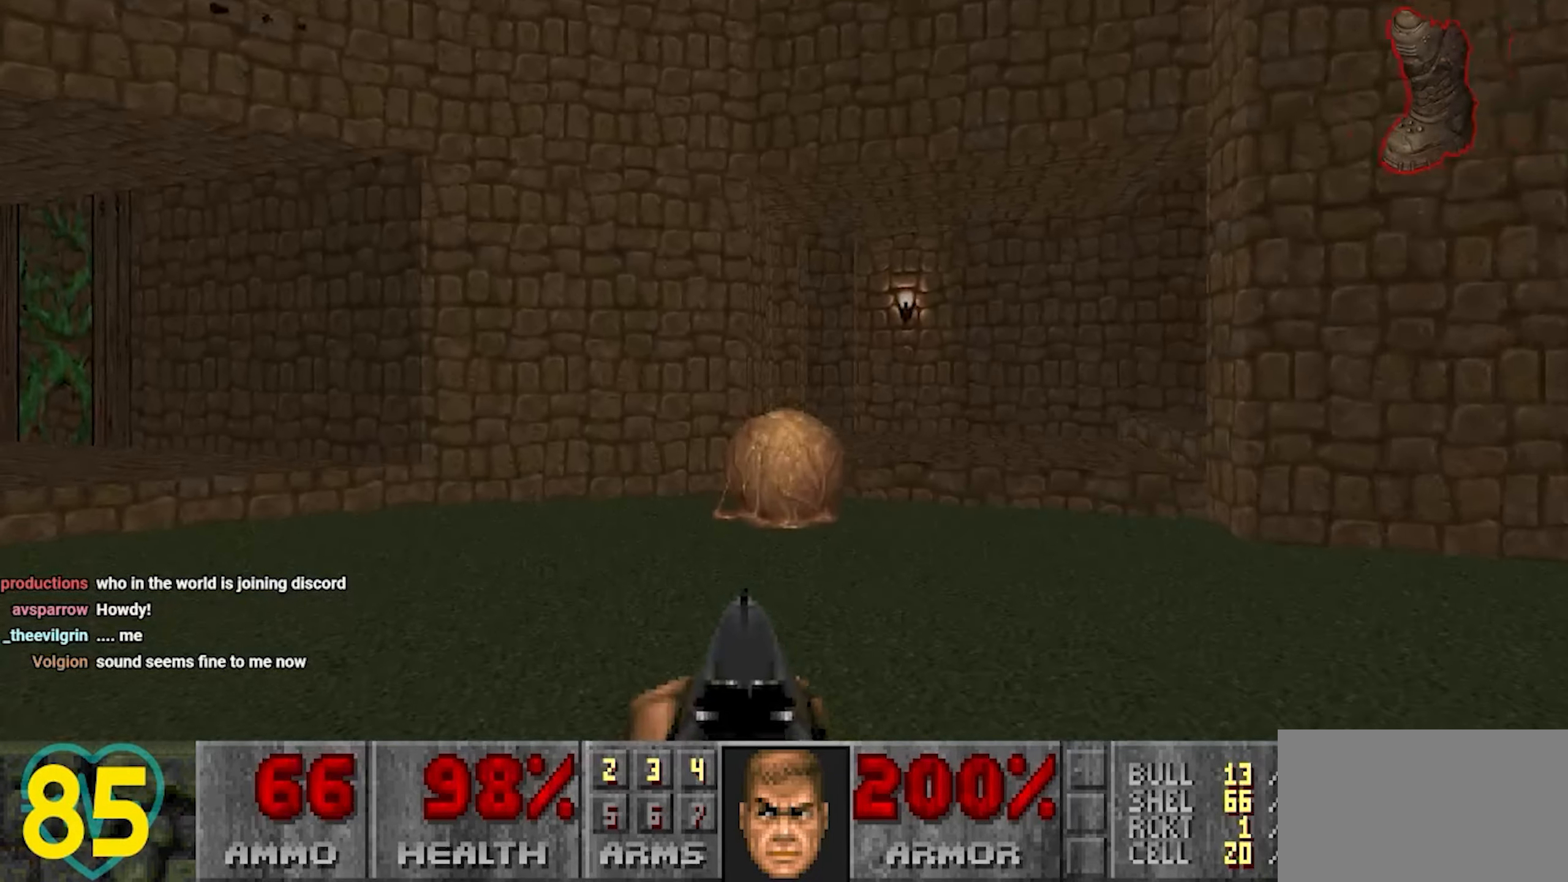
{"keys": ["a", "w"], "mouse": [], "mouse_move": "left", "events": [[83, "d", "down"], [250, "d", "up"], [400, "a", "down"]]}
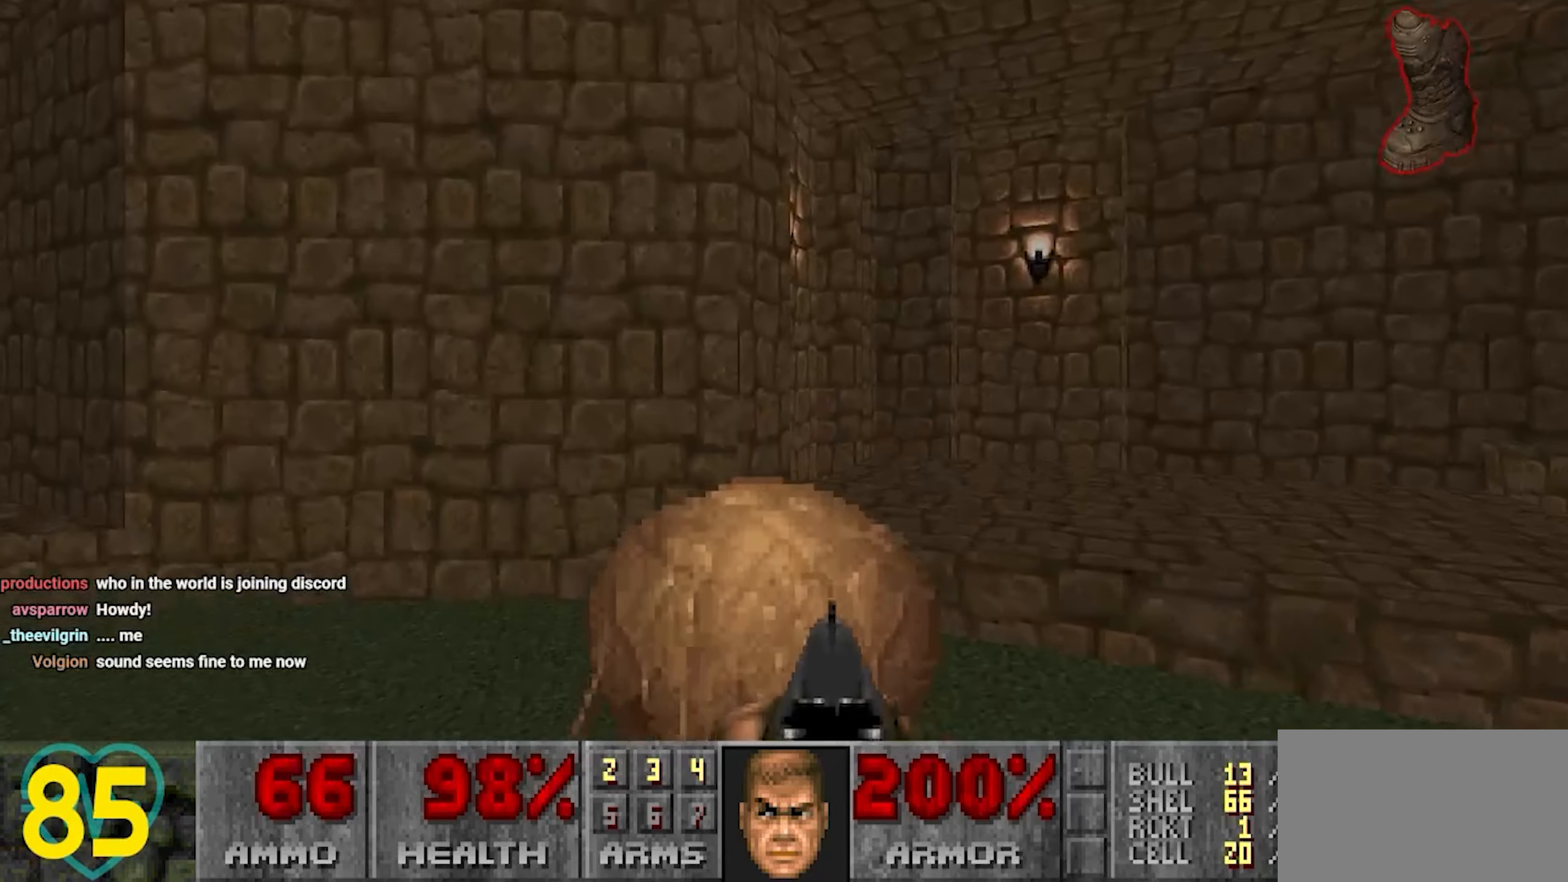
{"keys": ["a", "s"], "mouse": [], "mouse_move": "right", "events": [[33, "a", "up"], [133, "d", "down"], [217, "d", "up"], [217, "w", "up"], [317, "s", "down"], [500, "a", "down"]]}
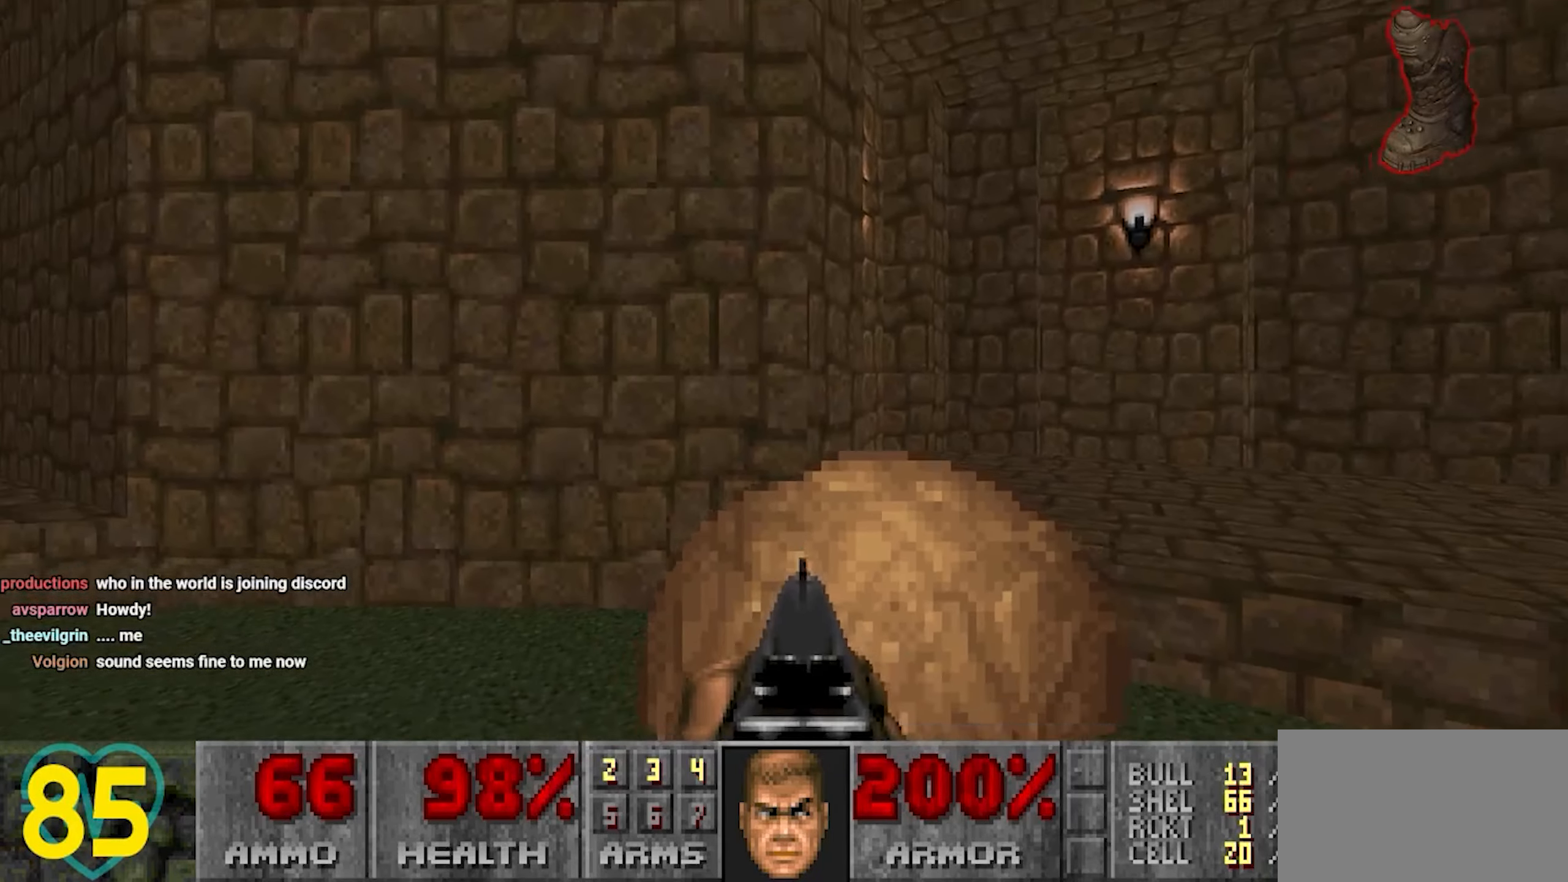
{"keys": ["a"], "mouse": [], "mouse_move": "right", "events": [[250, "a", "up"], [250, "d", "down"], [333, "s", "up"], [383, "a", "down"], [433, "d", "up"]]}
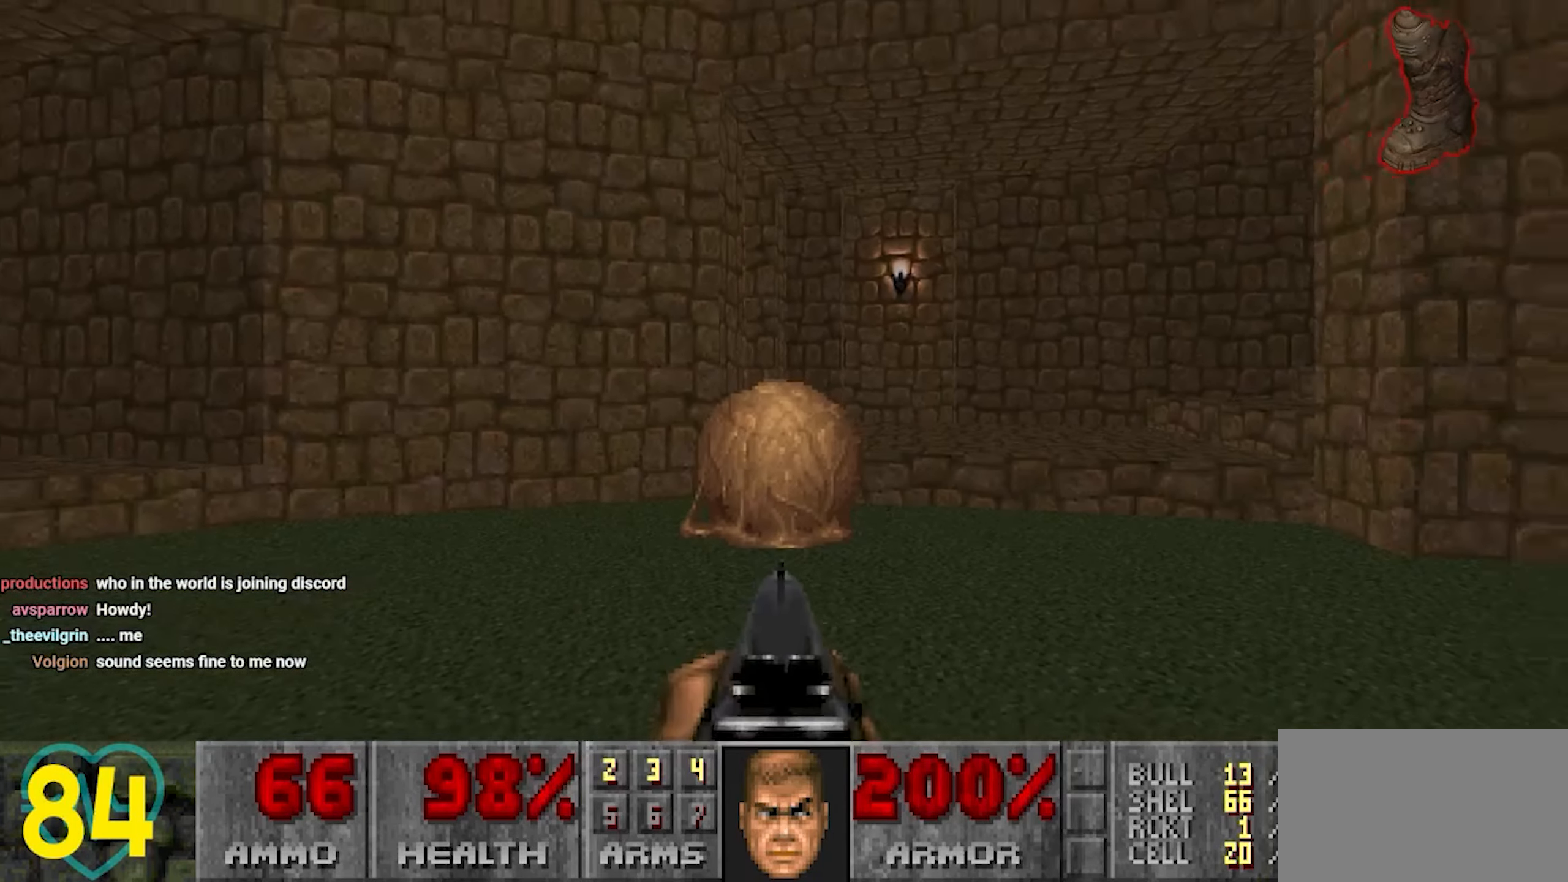
{"keys": ["d", "w"], "mouse": [], "mouse_move": "down-left", "events": [[200, "a", "up"], [300, "d", "down"], [350, "w", "down"], [400, "a", "down"], [400, "d", "up"], [433, "a", "up"], [500, "d", "down"]]}
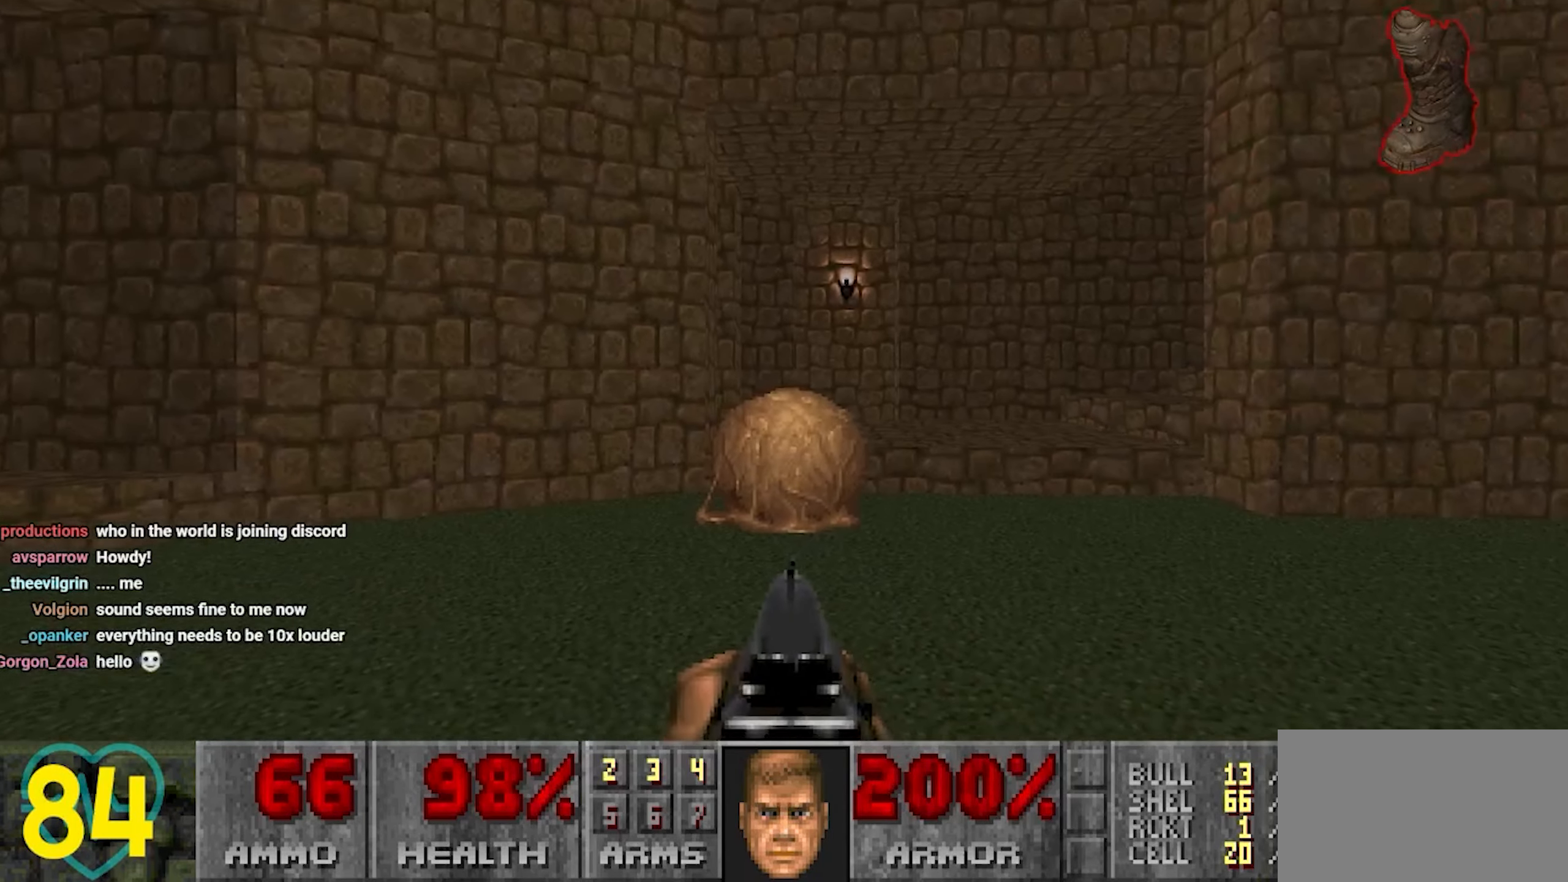
{"keys": ["a", "w"], "mouse": [], "mouse_move": "left", "events": [[417, "d", "up"], [467, "a", "down"]]}
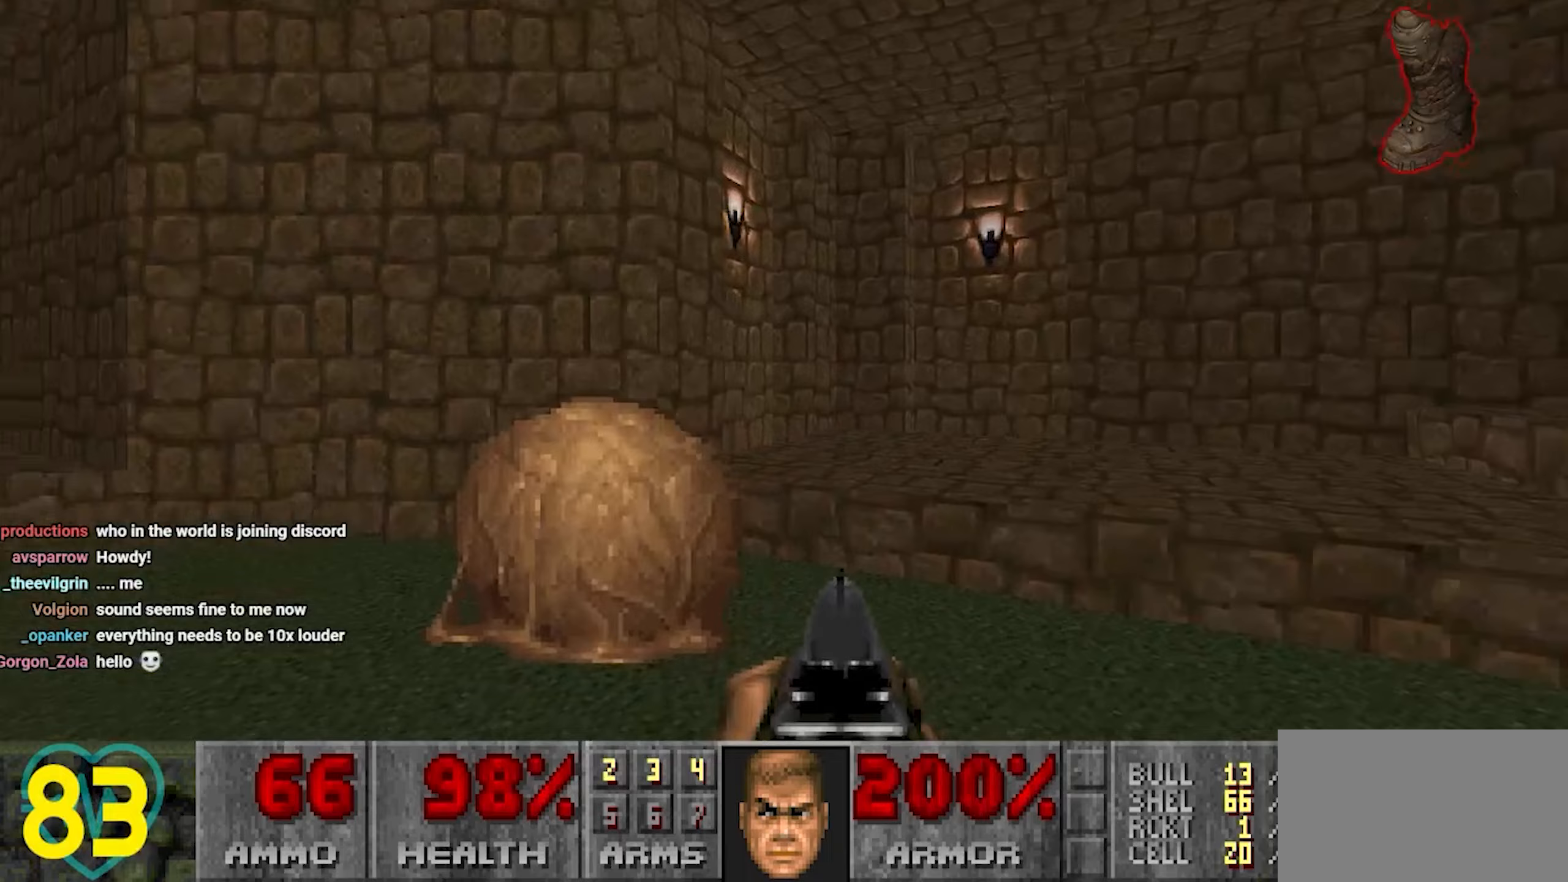
{"keys": ["w"], "mouse": [], "mouse_move": "right", "events": [[50, "a", "up"], [50, "d", "down"], [233, "a", "down"], [233, "d", "up"], [417, "a", "up"]]}
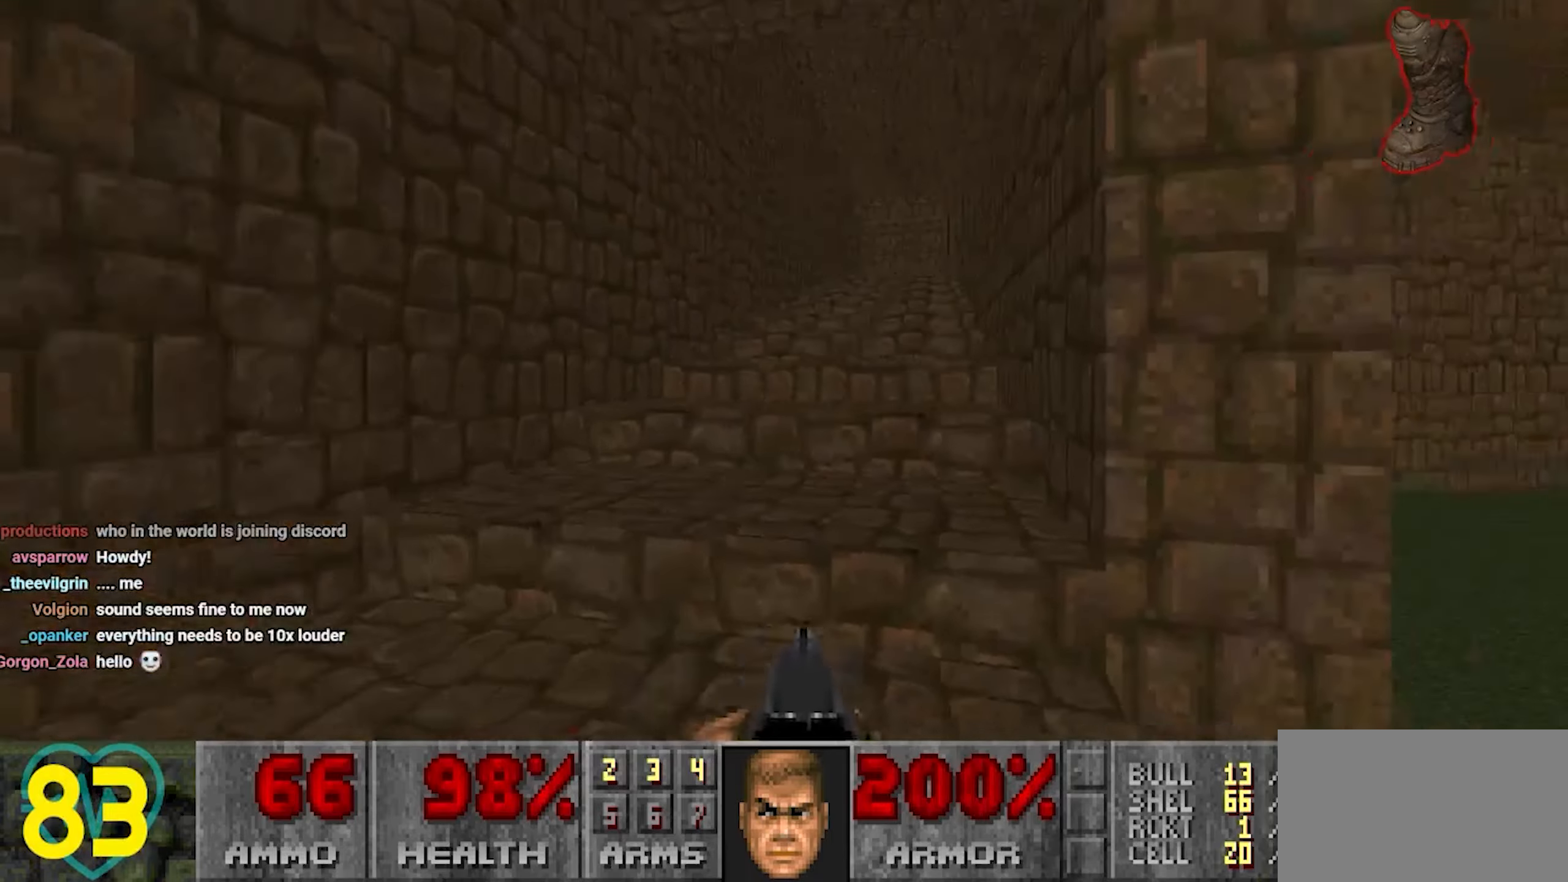
{"keys": ["a"], "mouse": [], "mouse_move": "right", "events": [[117, "a", "down"], [167, "a", "up"], [267, "d", "down"], [350, "a", "down"], [350, "d", "up"], [400, "w", "up"]]}
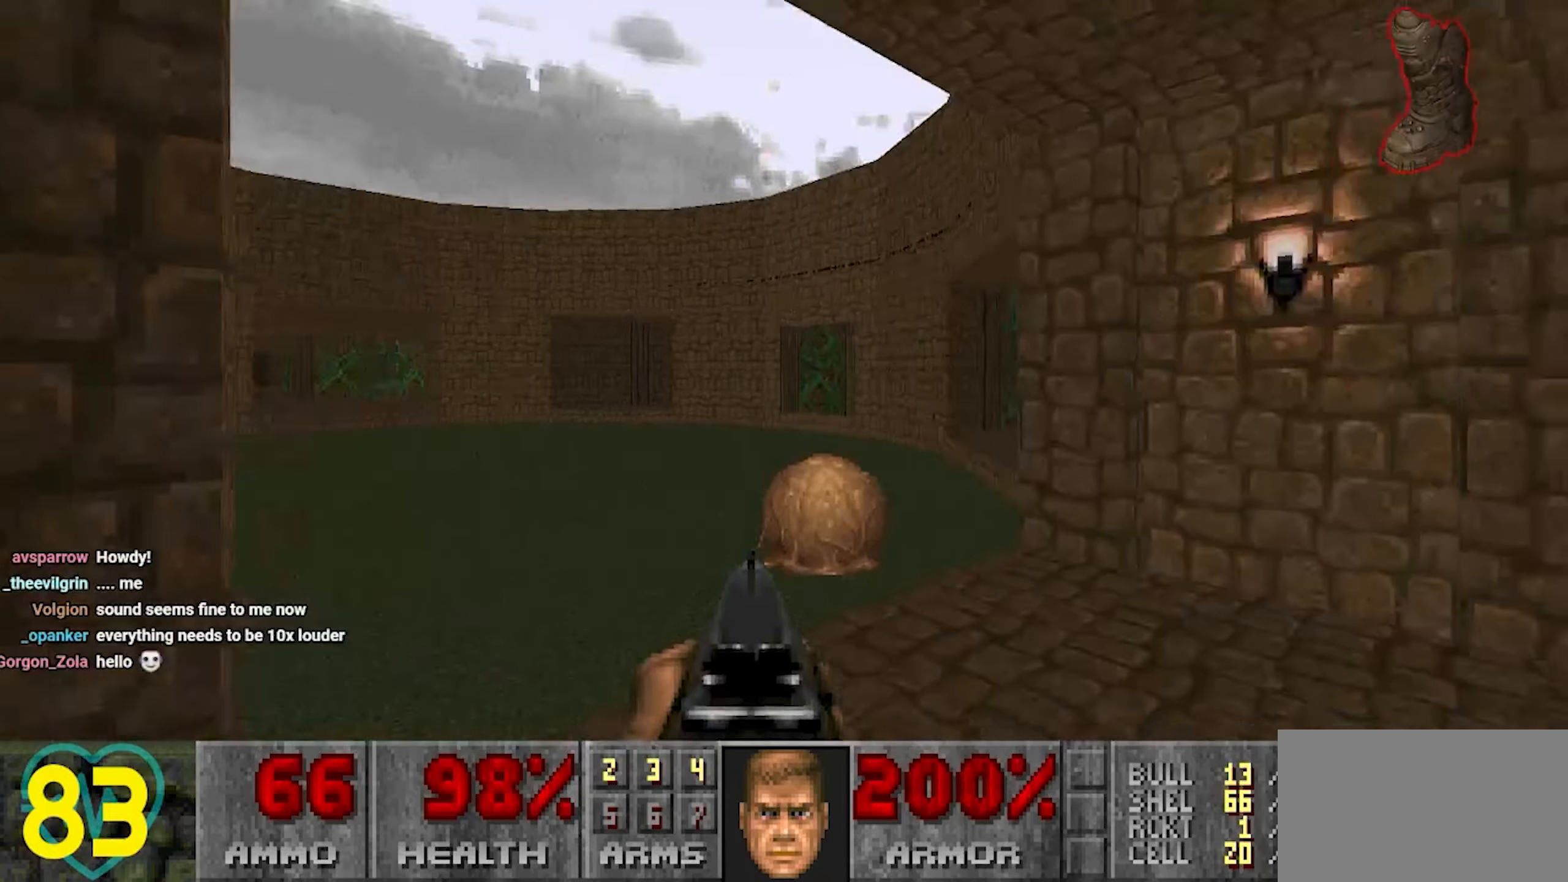
{"keys": ["a"], "mouse": [], "mouse_move": "left", "events": [[33, "s", "down"], [417, "s", "up"]]}
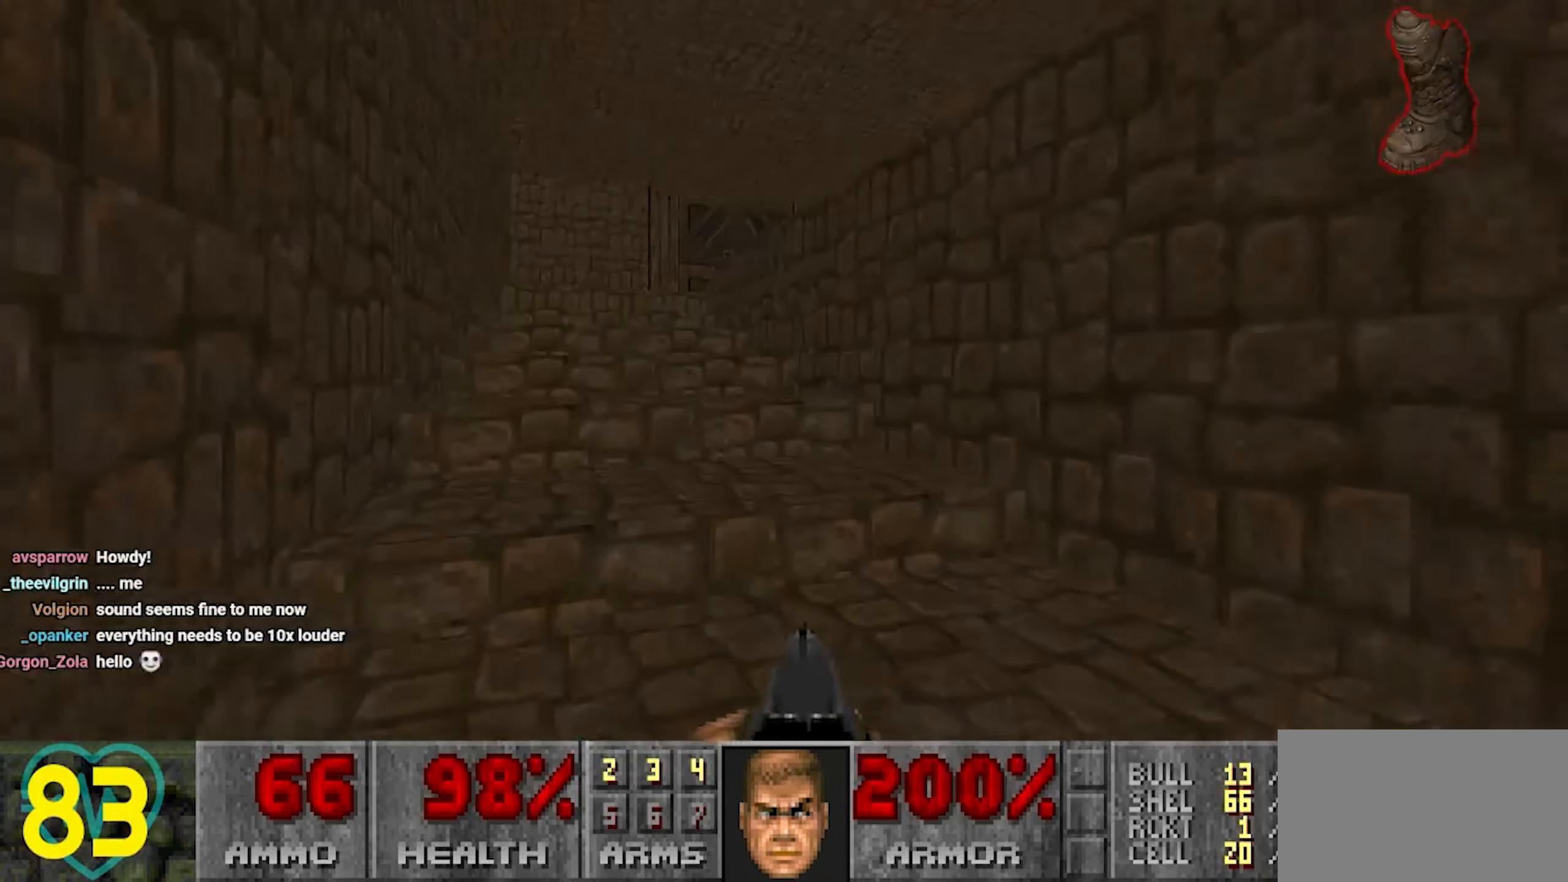
{"keys": ["a", "w"], "mouse": [], "mouse_move": "right", "events": [[17, "w", "down"], [100, "a", "up"], [233, "a", "down"], [333, "a", "up"], [483, "a", "down"]]}
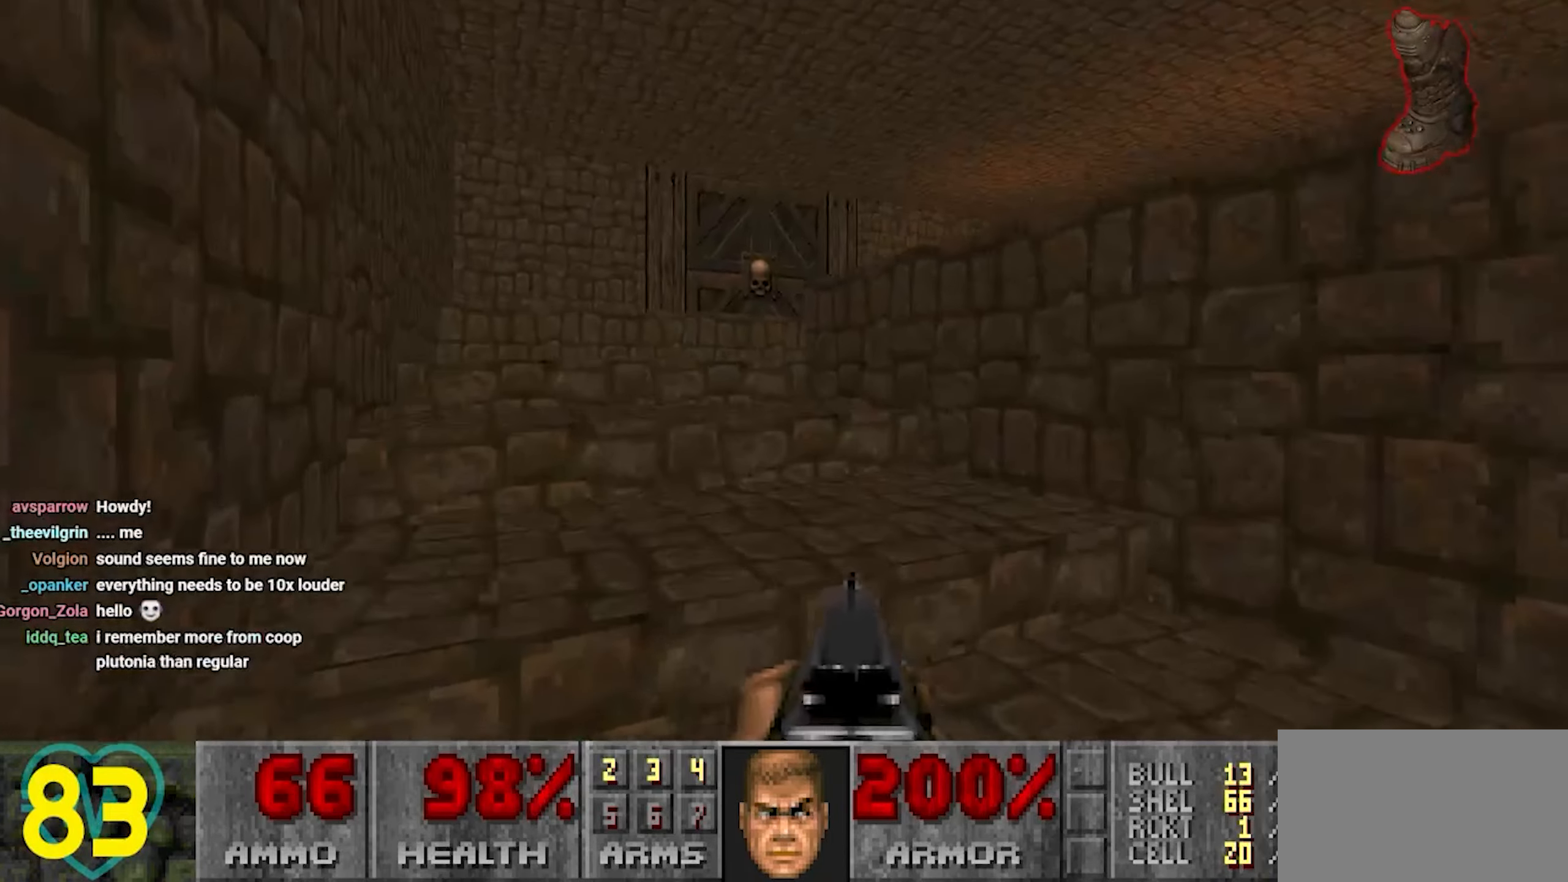
{"keys": ["a", "w"], "mouse": [], "mouse_move": "right", "events": [[300, "a", "up"], [400, "a", "down"]]}
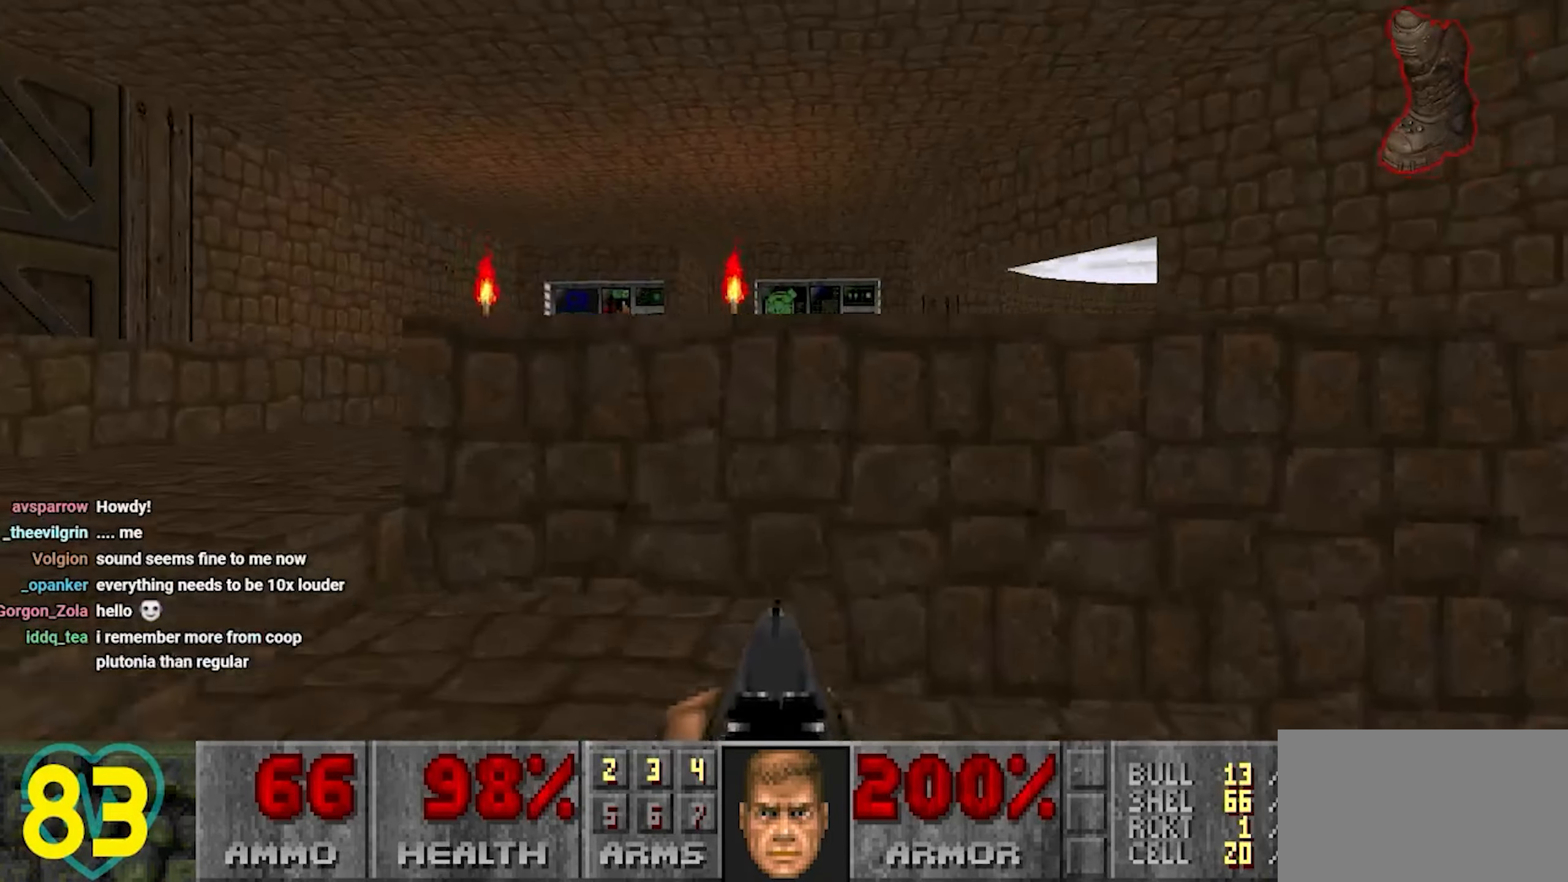
{"keys": ["w"], "mouse": [], "mouse_move": "down-right", "events": [[367, "a", "up"]]}
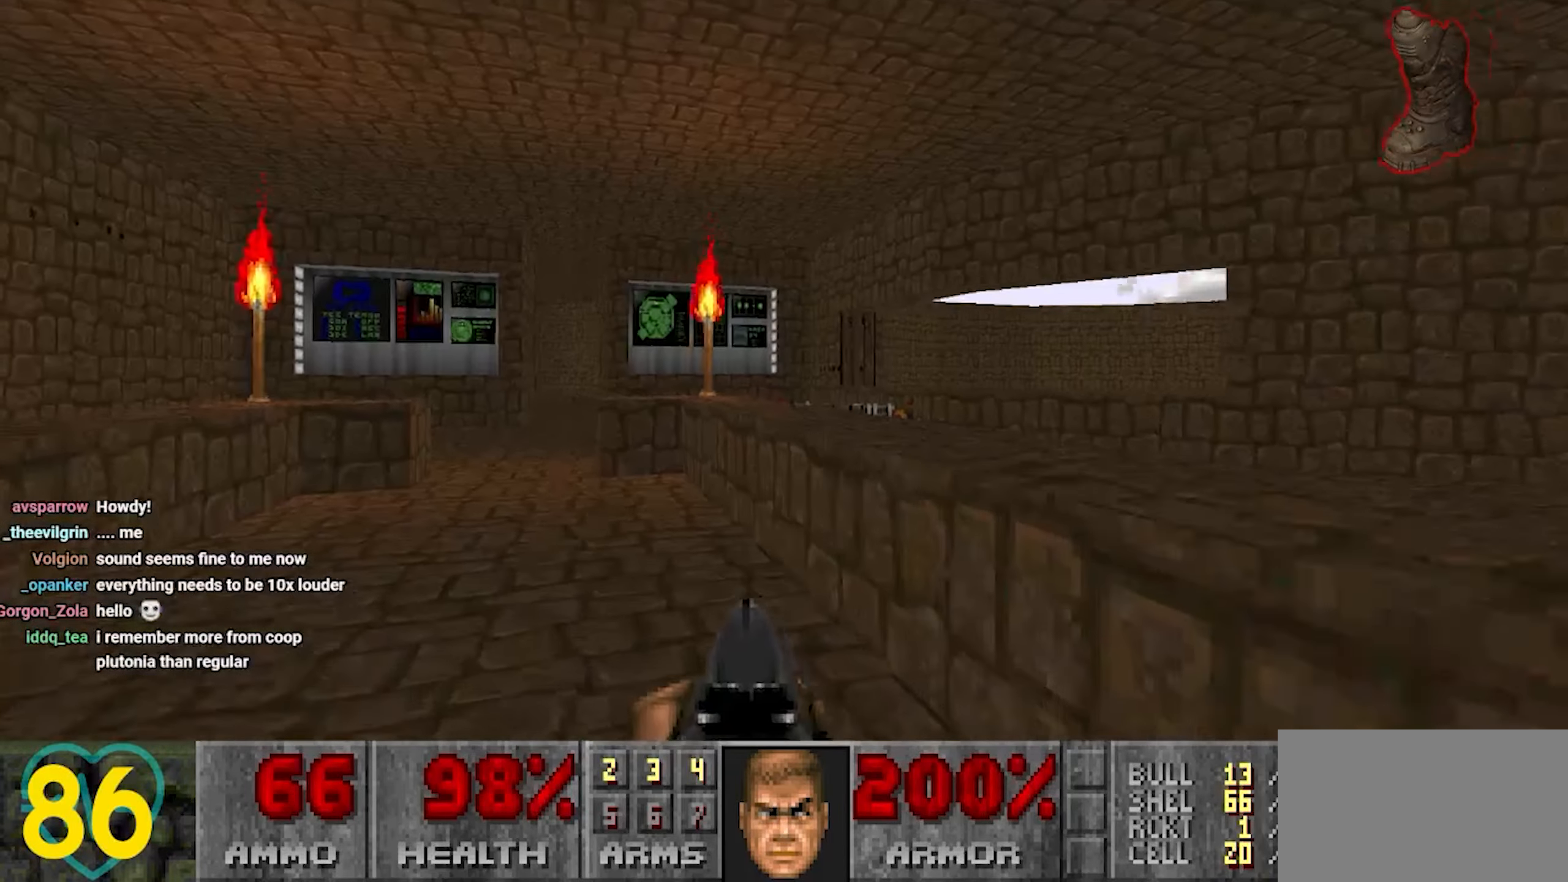
{"keys": ["a", "w"], "mouse": [], "mouse_move": "right", "events": [[50, "a", "down"], [183, "a", "up"], [283, "a", "down"], [383, "a", "up"], [483, "a", "down"]]}
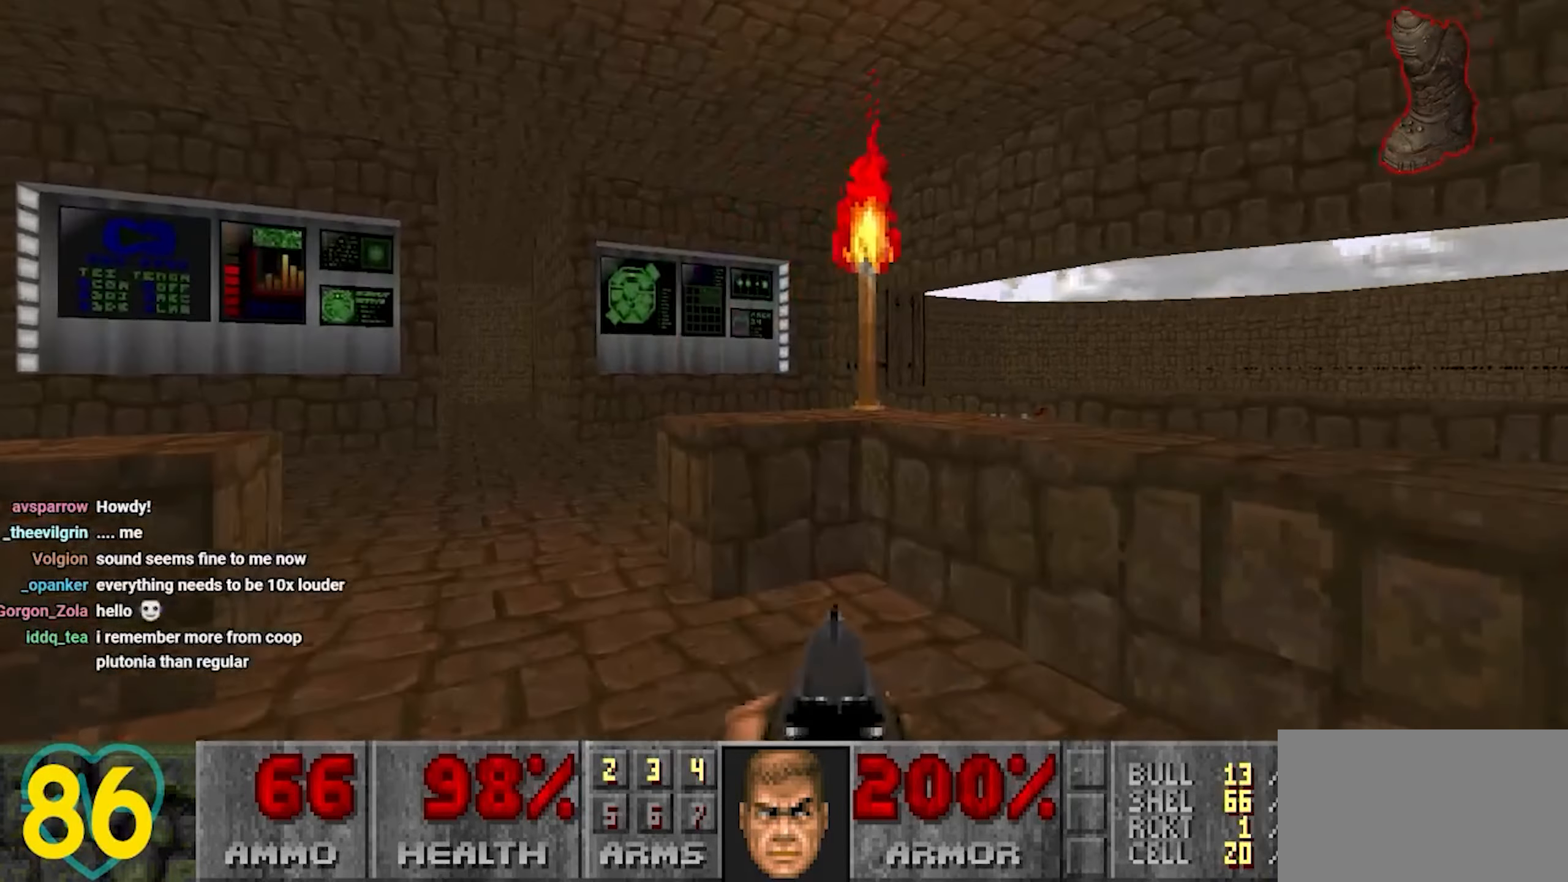
{"keys": ["a", "w"], "mouse": [], "mouse_move": "right", "events": [[117, "a", "up"], [250, "a", "down"], [350, "a", "up"], [483, "a", "down"]]}
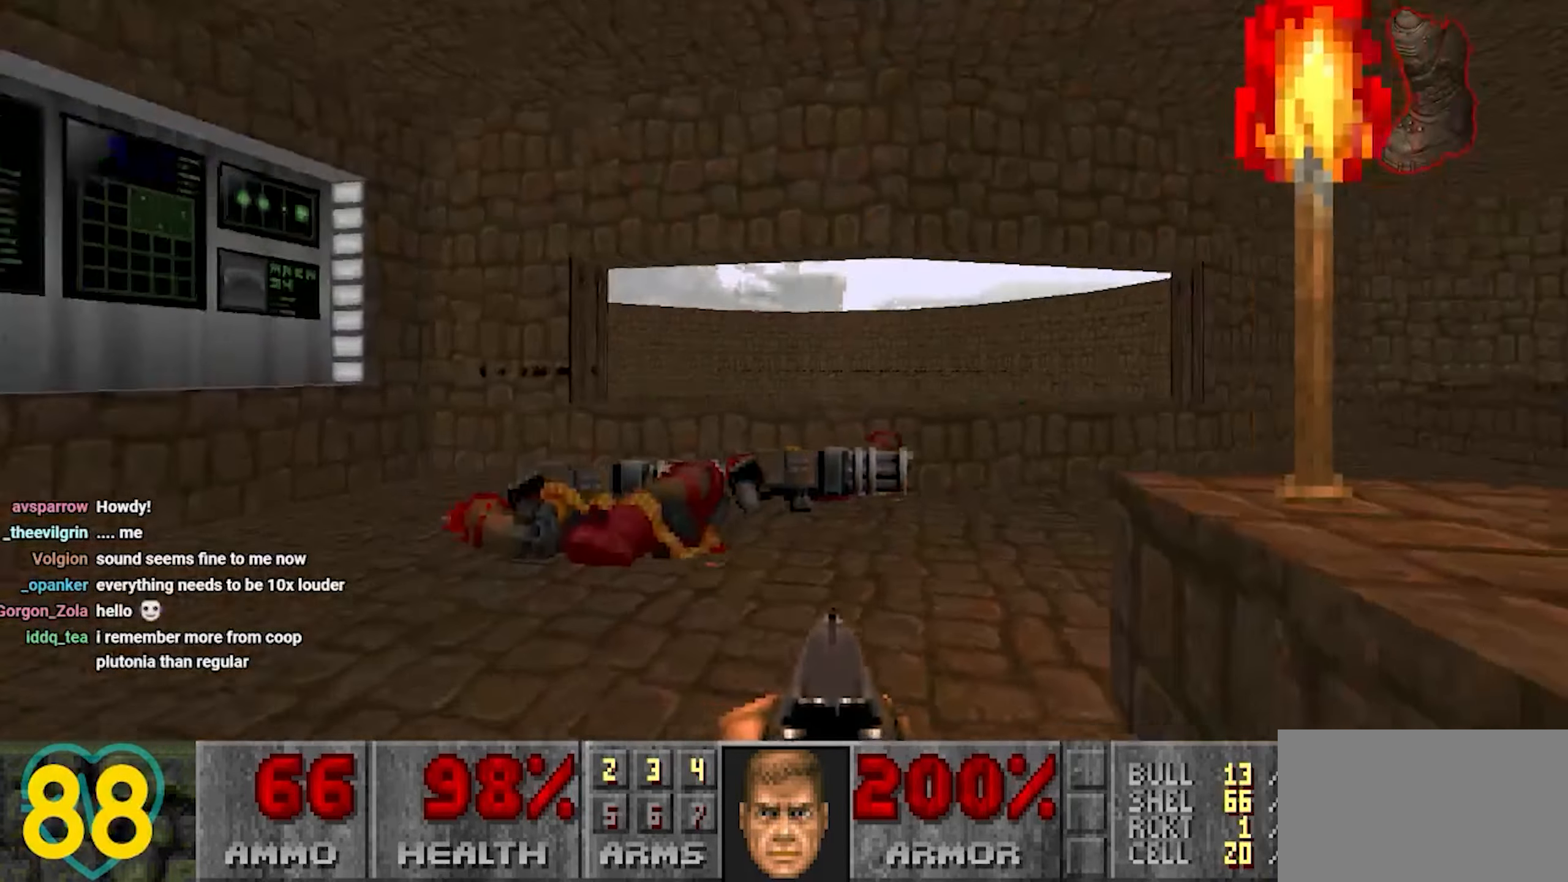
{"keys": ["d", "w"], "mouse": [], "mouse_move": "right", "events": [[133, "a", "up"], [217, "a", "down"], [417, "a", "up"], [500, "d", "down"]]}
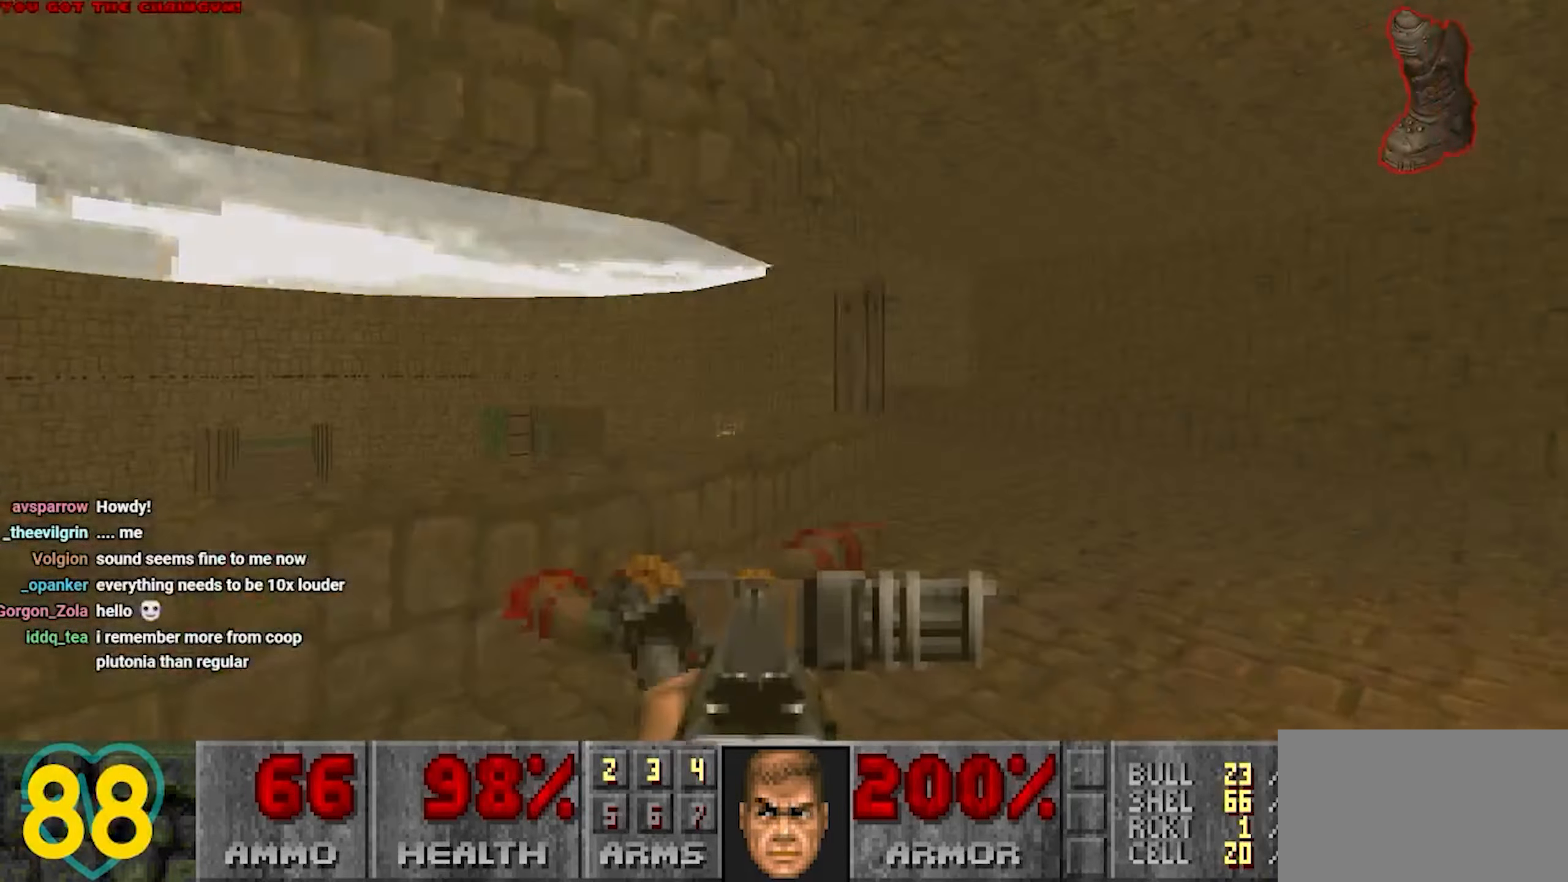
{"keys": [], "mouse": [], "mouse_move": "down-right", "events": [[200, "w", "up"], [250, "d", "up"], [283, "a", "down"], [383, "a", "up"]]}
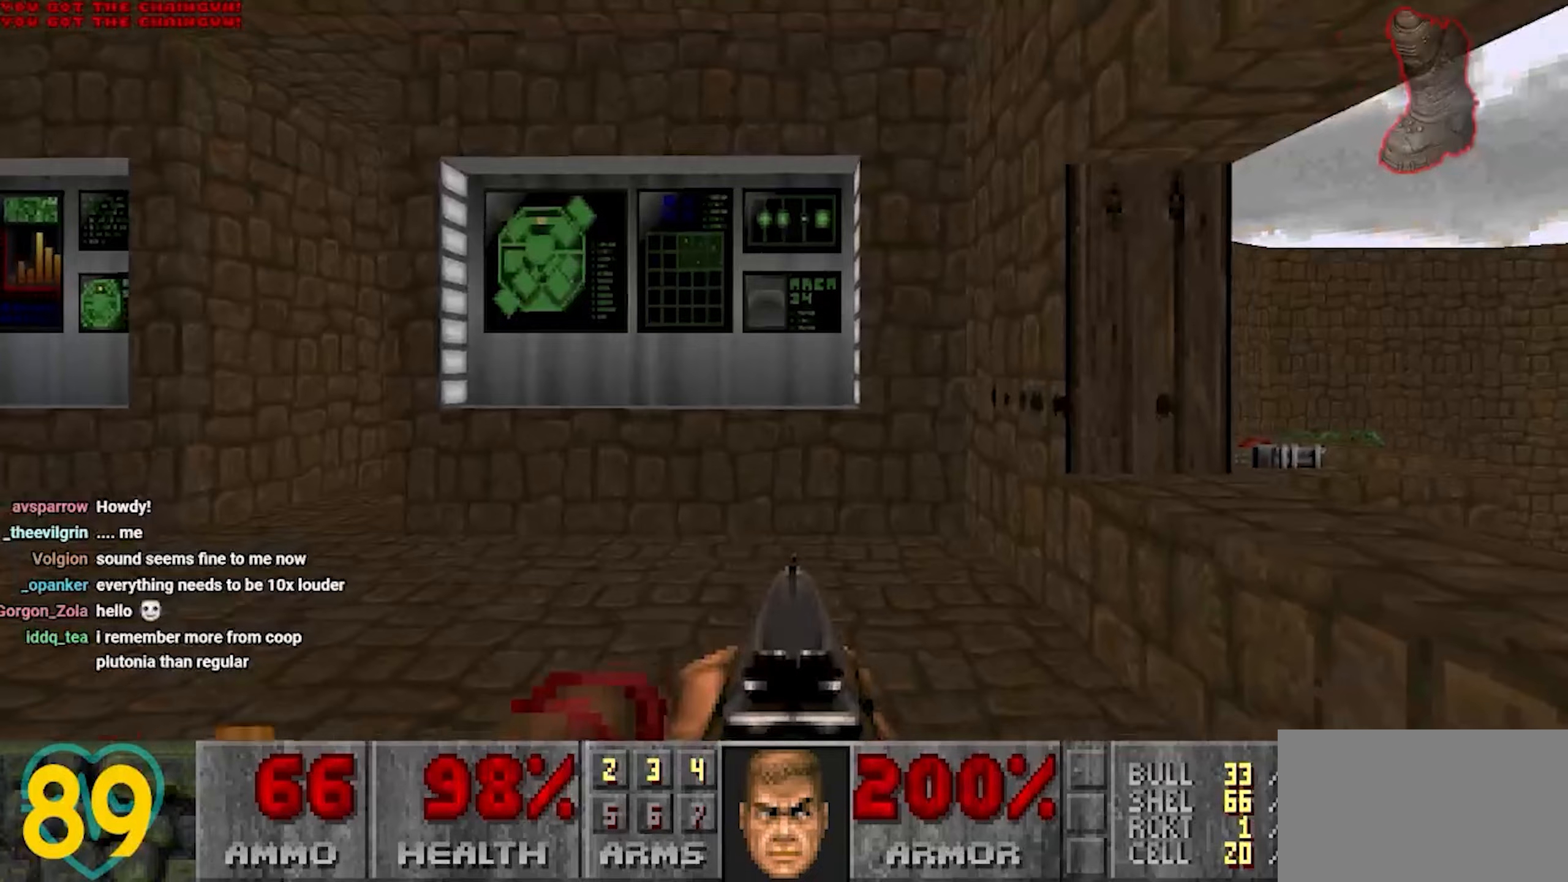
{"keys": ["d"], "mouse": [], "mouse_move": "still", "events": [[17, "a", "down"], [117, "a", "up"], [200, "e", "down"], [300, "e", "up"], [300, "w", "down"], [450, "d", "down"], [450, "w", "up"]]}
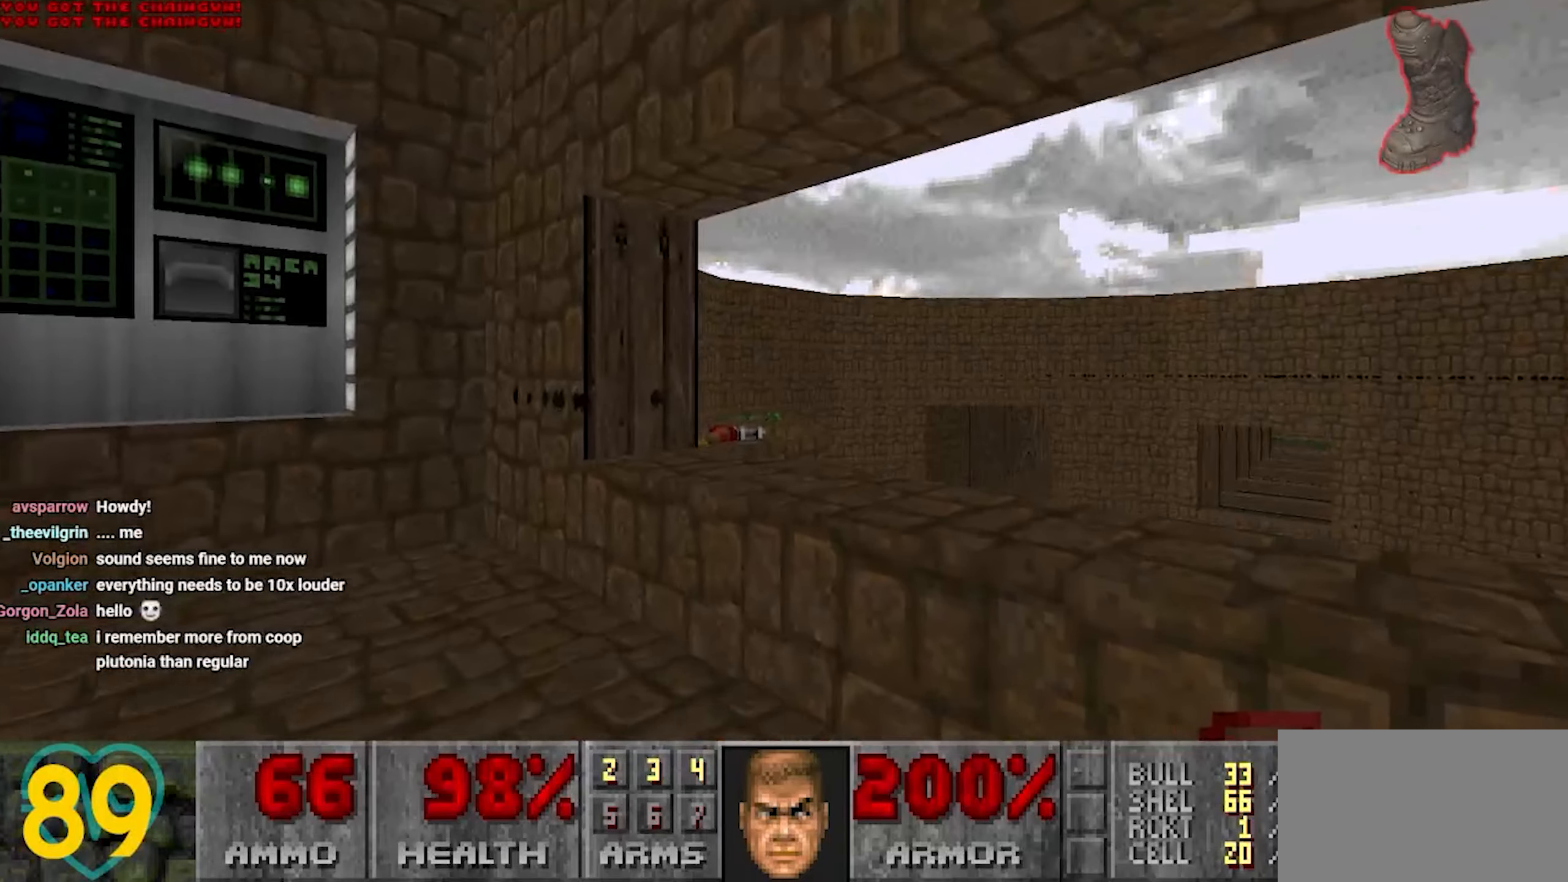
{"keys": [], "mouse": [], "mouse_move": "left", "events": [[417, "d", "up"]]}
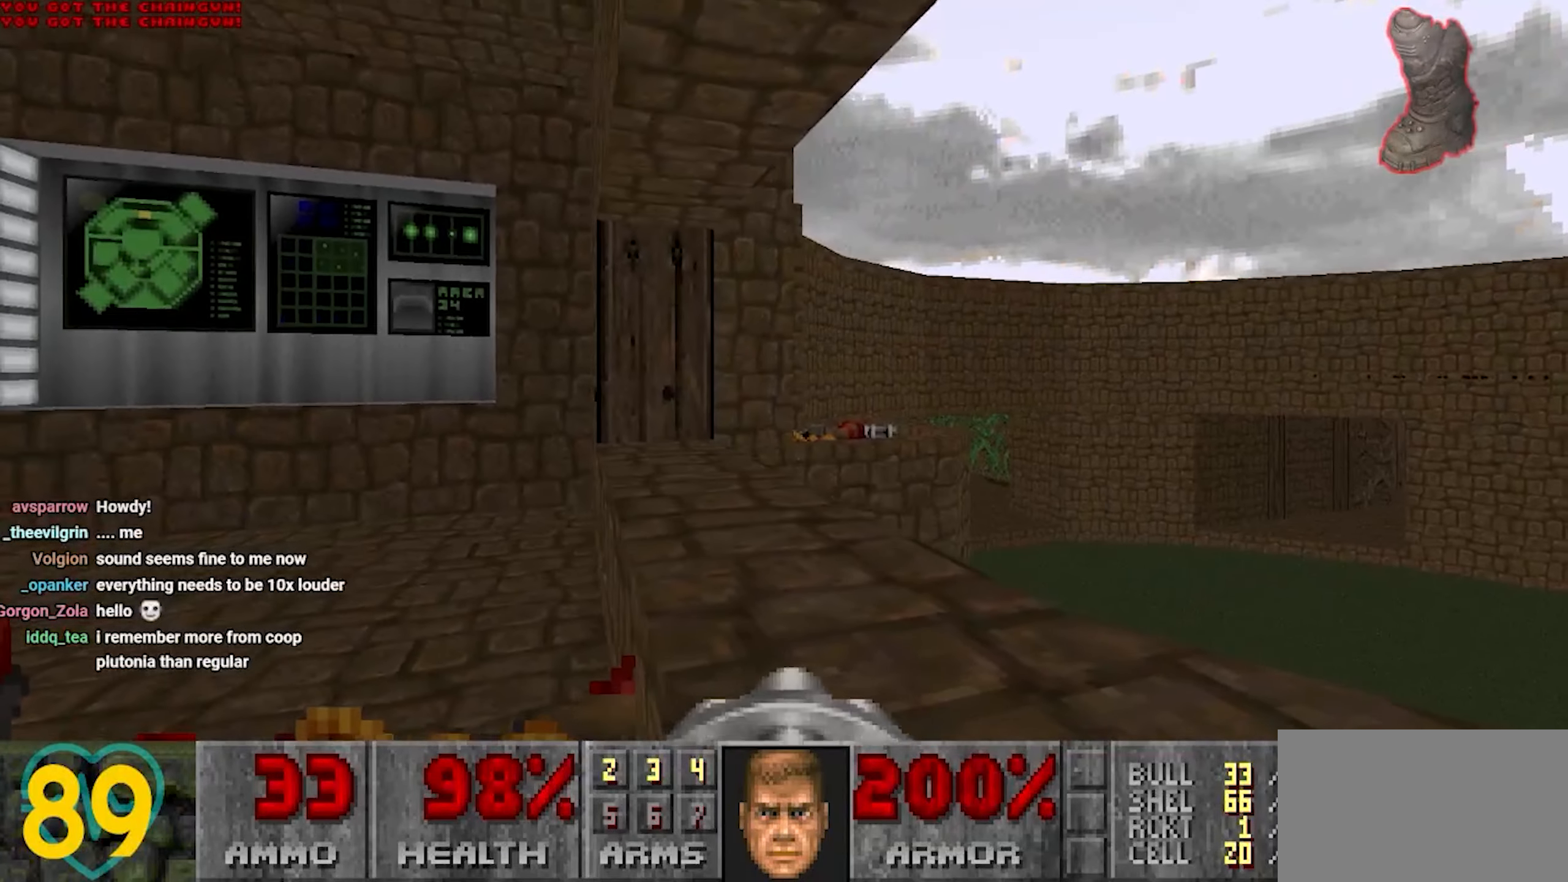
{"keys": [], "mouse": [], "mouse_move": "still", "events": []}
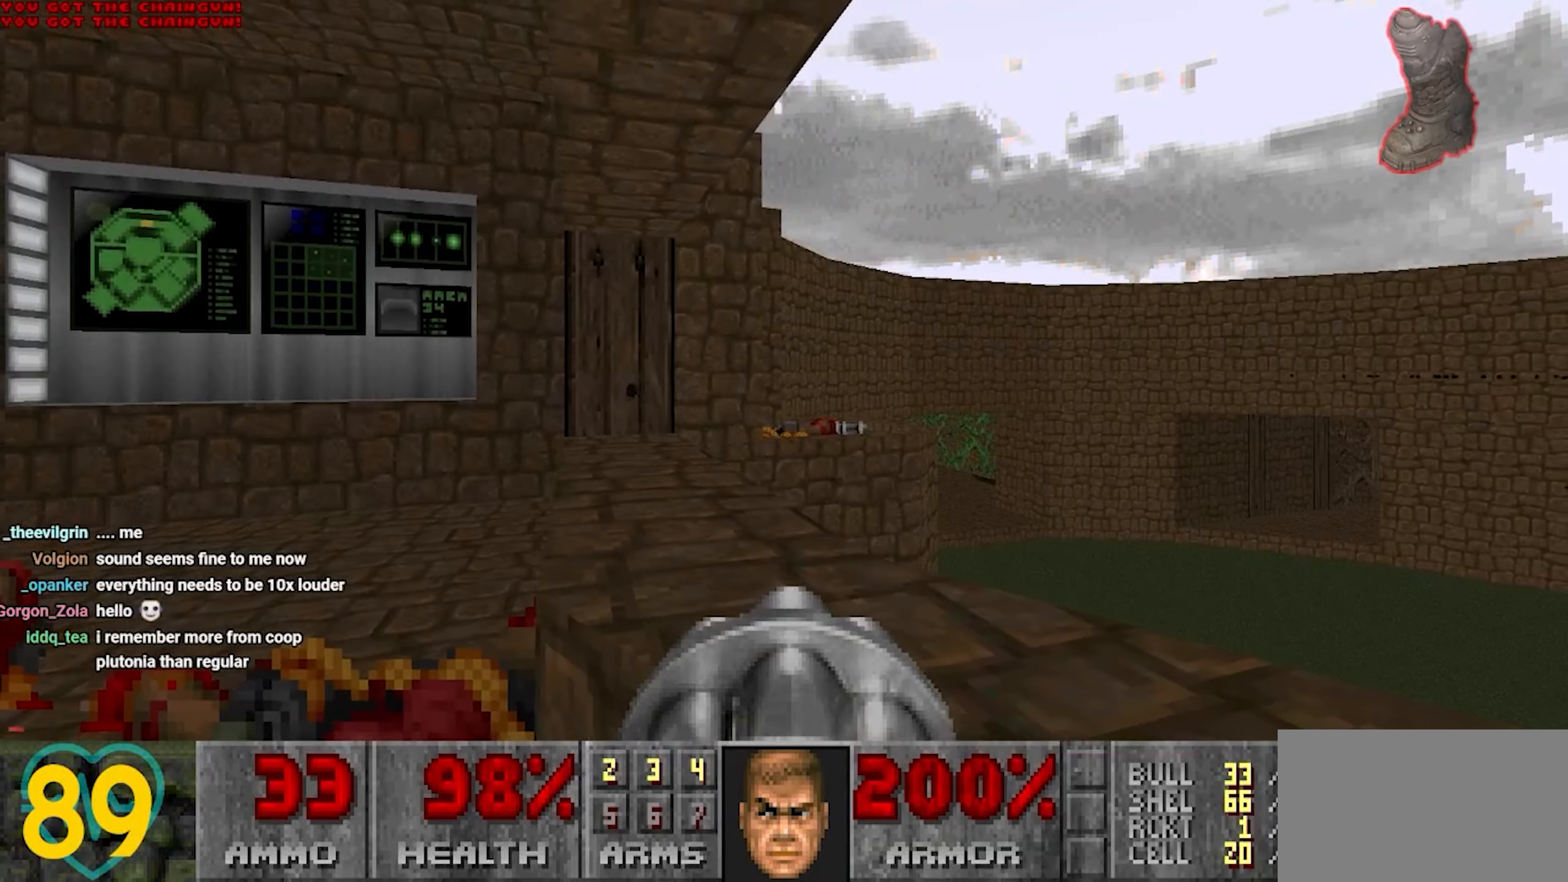
{"keys": ["a", "w"], "mouse": [], "mouse_move": "left", "events": [[217, "a", "down"], [350, "w", "down"]]}
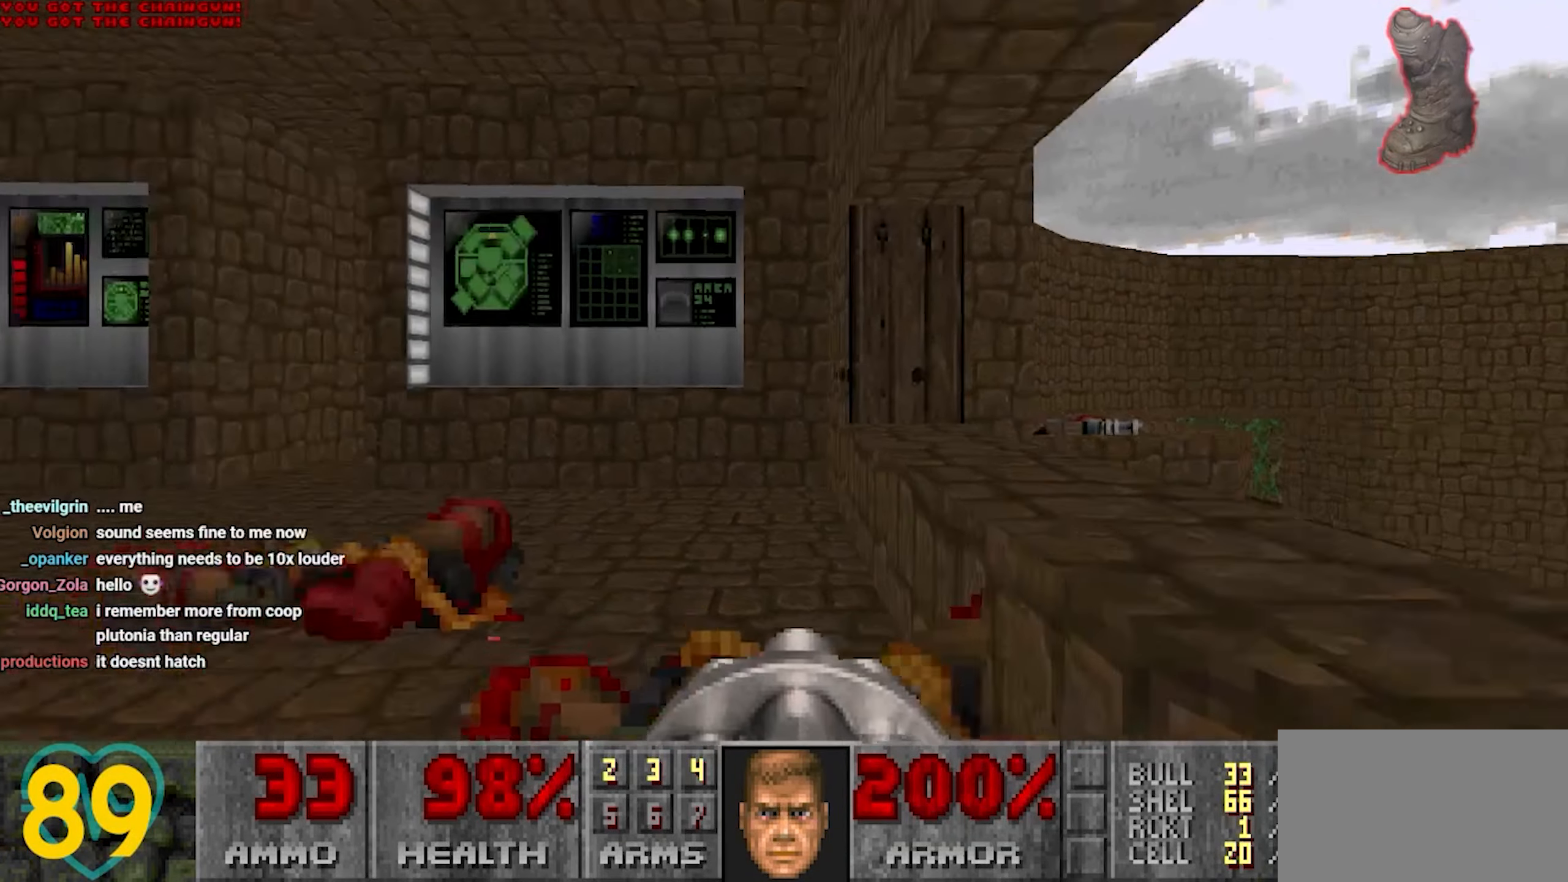
{"keys": ["a", "w"], "mouse": [], "mouse_move": "still", "events": []}
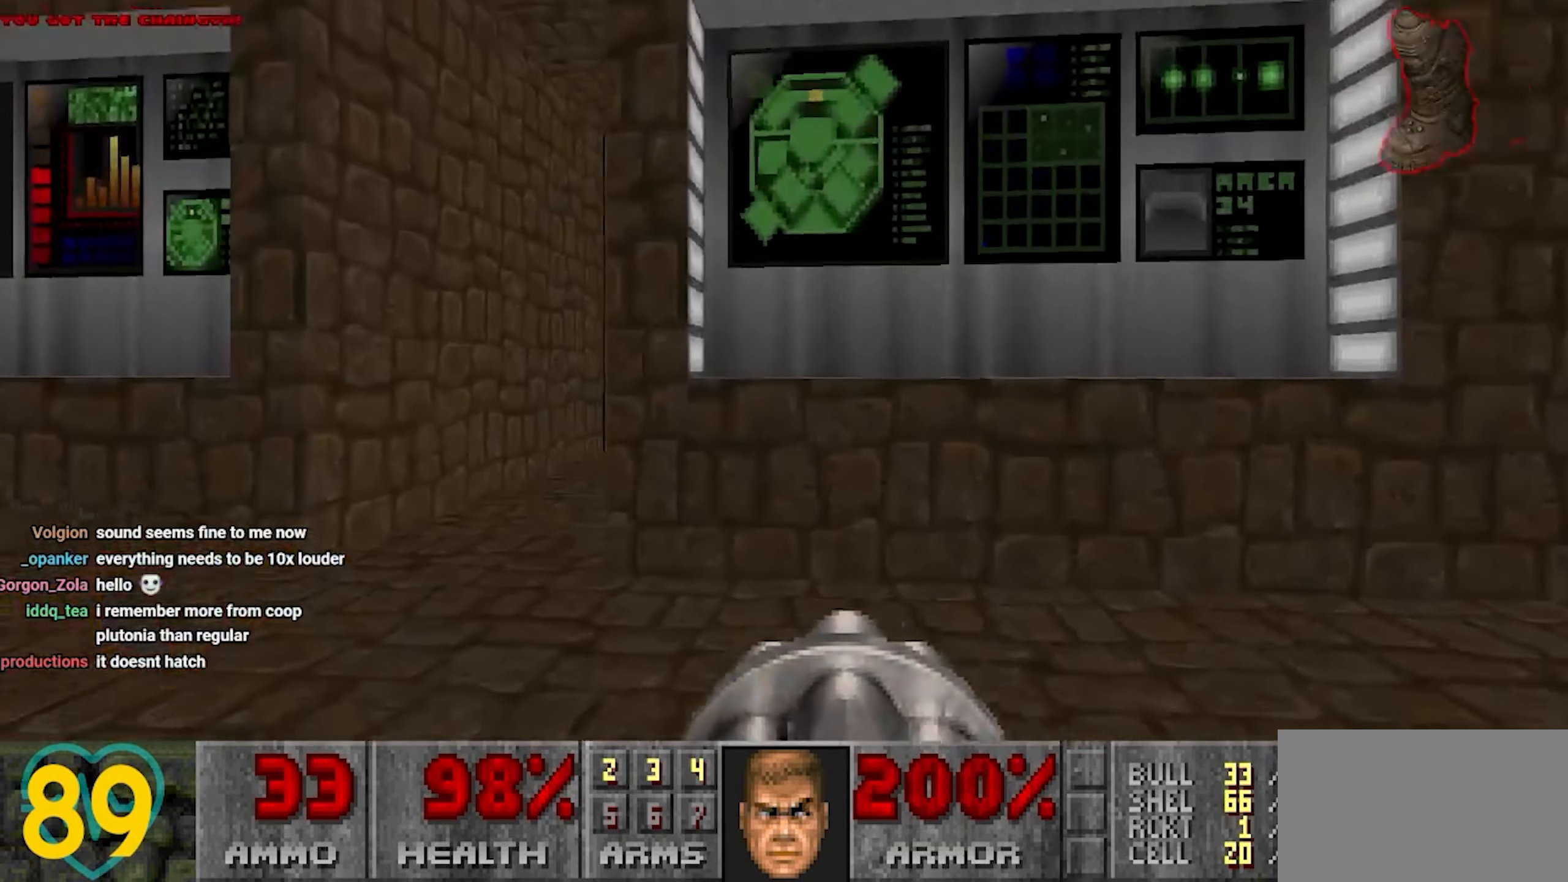
{"keys": [], "mouse": [], "mouse_move": "right", "events": [[100, "w", "up"], [233, "a", "up"], [233, "d", "down"], [383, "d", "up"]]}